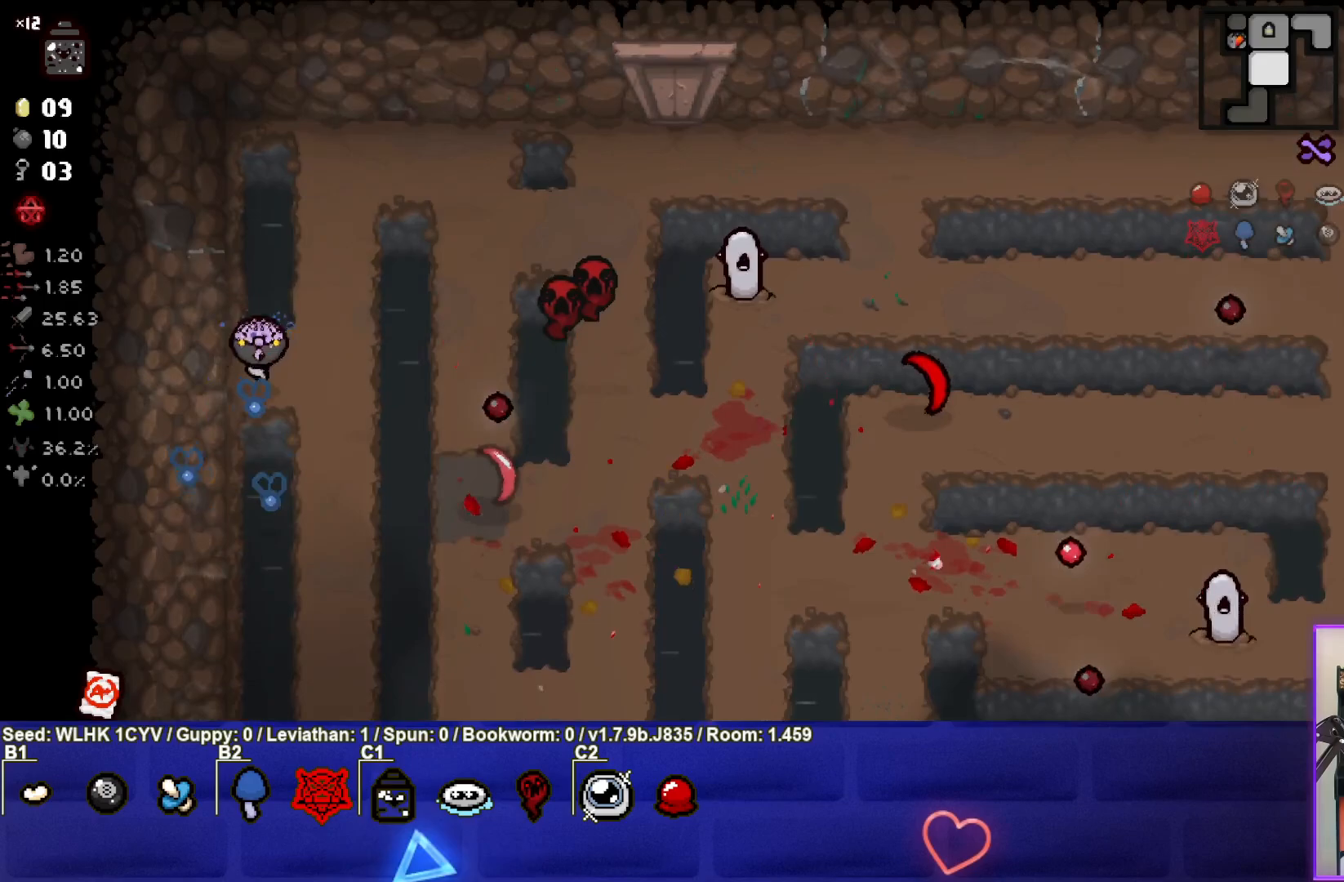
Gameplay with a controller (PlayStation layout); each line is a JSON object with the inputs held at the frame after it. "events" lists button and stick changes between this image and that frame as [ms after this image, input, new state], when the widget could be followed in between. Not read: right_stick.
{"buttons": [], "left_stick": "left", "events": [[200, "left_stick", "right"], [233, "CIRCLE", "down"], [367, "left_stick", "center"], [500, "CIRCLE", "up"], [500, "left_stick", "left"]]}
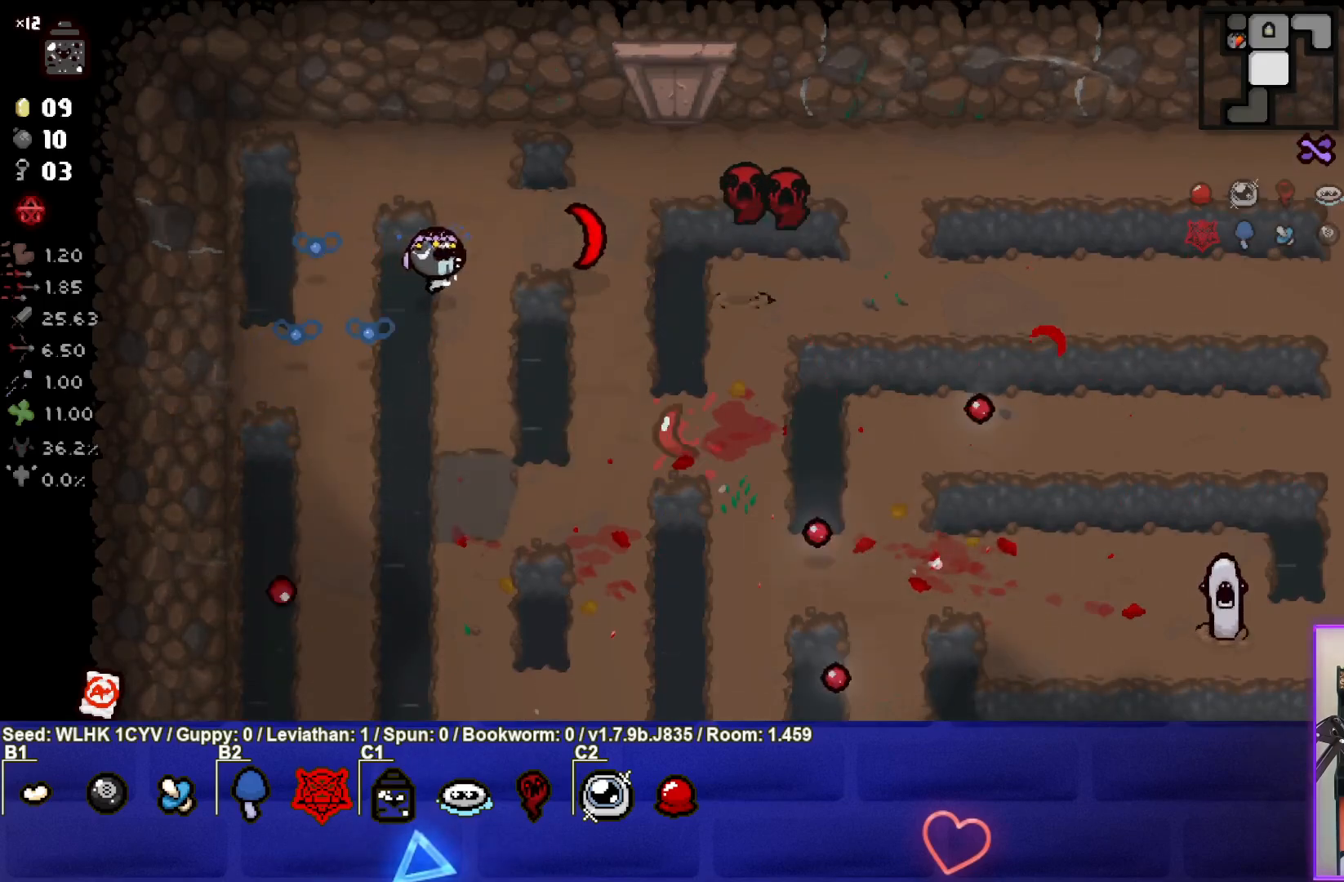
{"buttons": [], "left_stick": "center", "events": [[33, "CIRCLE", "down"], [167, "left_stick", "center"], [233, "CIRCLE", "up"]]}
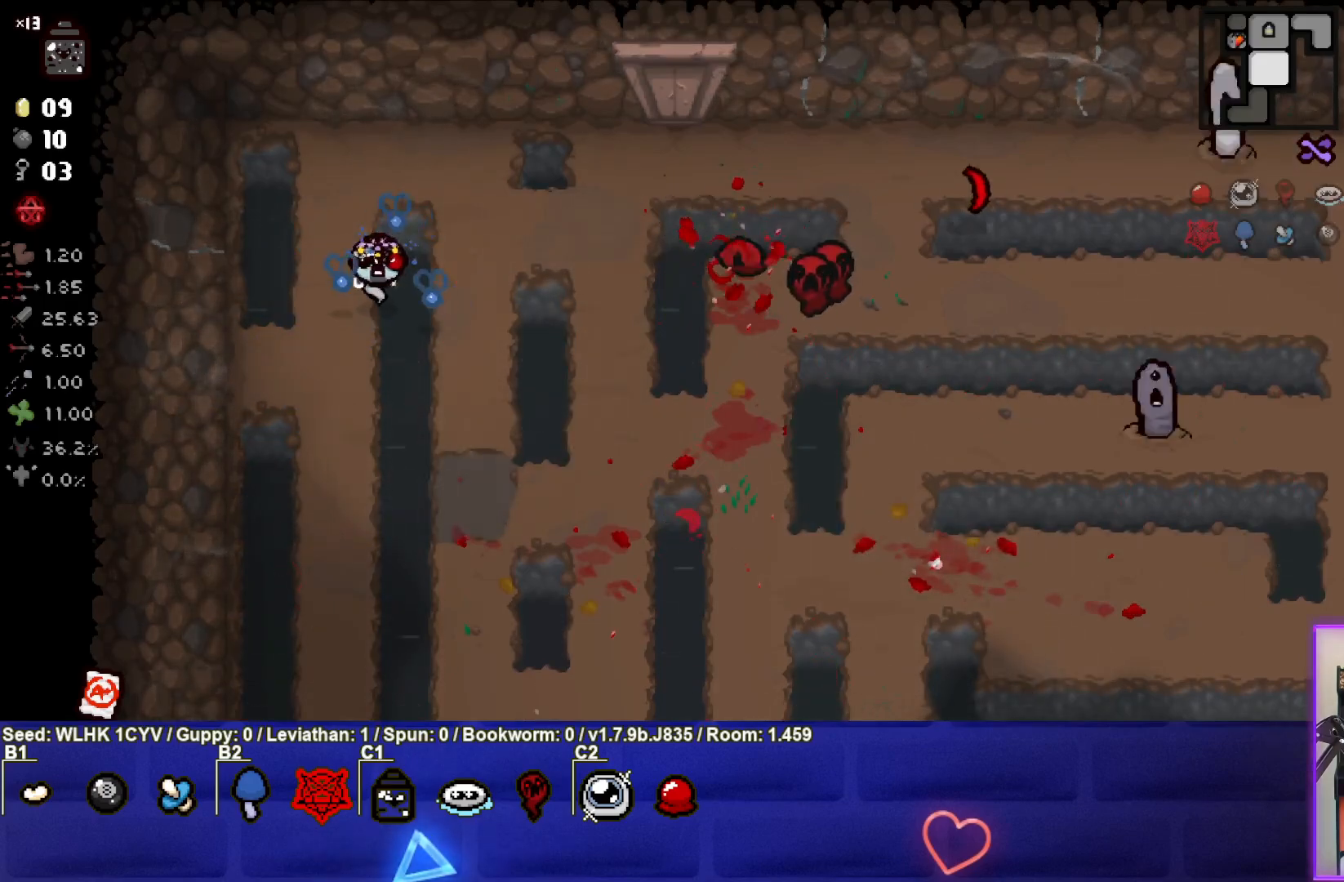
{"buttons": ["CIRCLE"], "left_stick": "down-right", "events": [[133, "left_stick", "down-right"], [467, "CIRCLE", "down"]]}
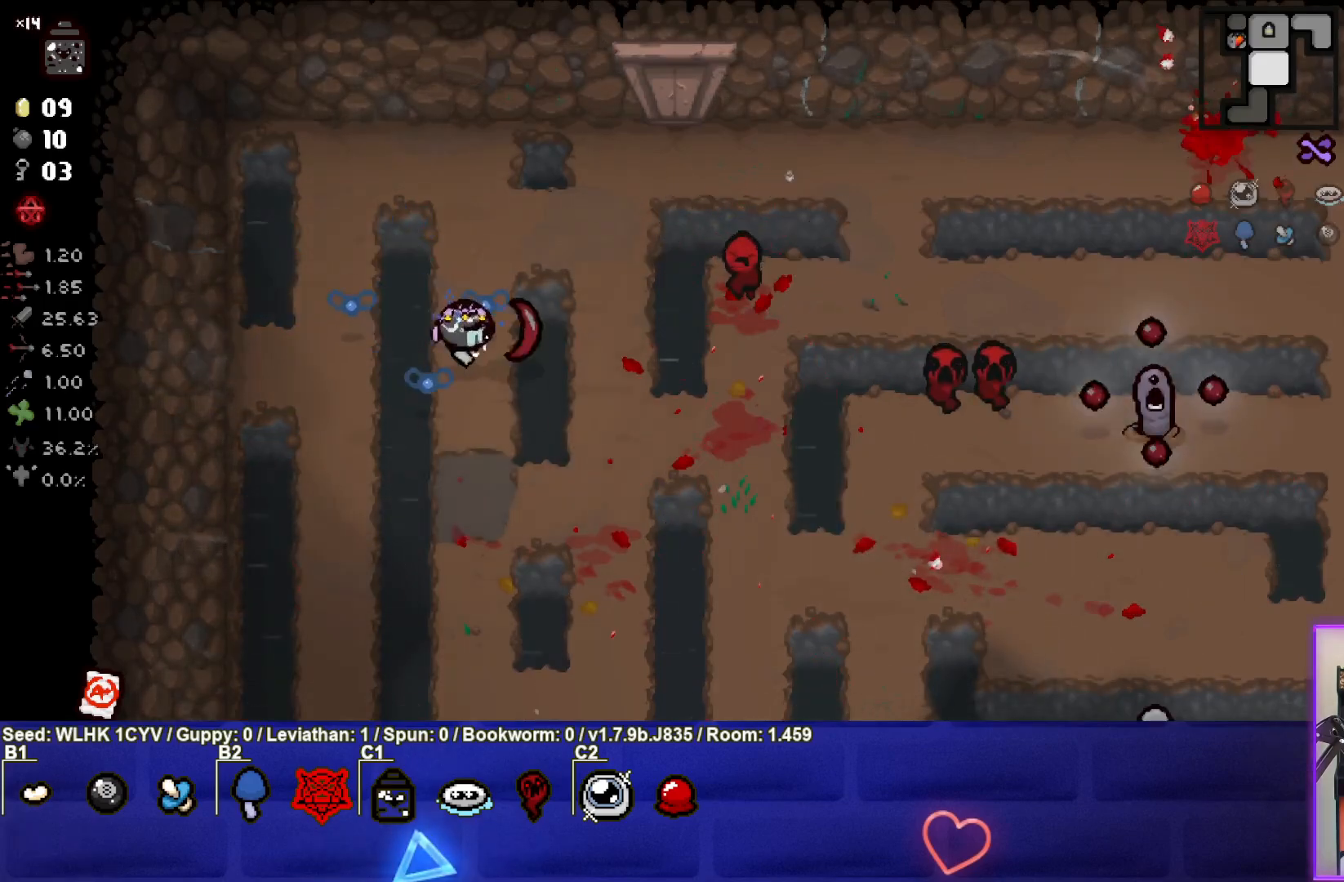
{"buttons": [], "left_stick": "center", "events": [[200, "CIRCLE", "up"], [267, "CIRCLE", "down"], [267, "left_stick", "center"], [350, "left_stick", "left"], [450, "CIRCLE", "up"], [500, "left_stick", "center"]]}
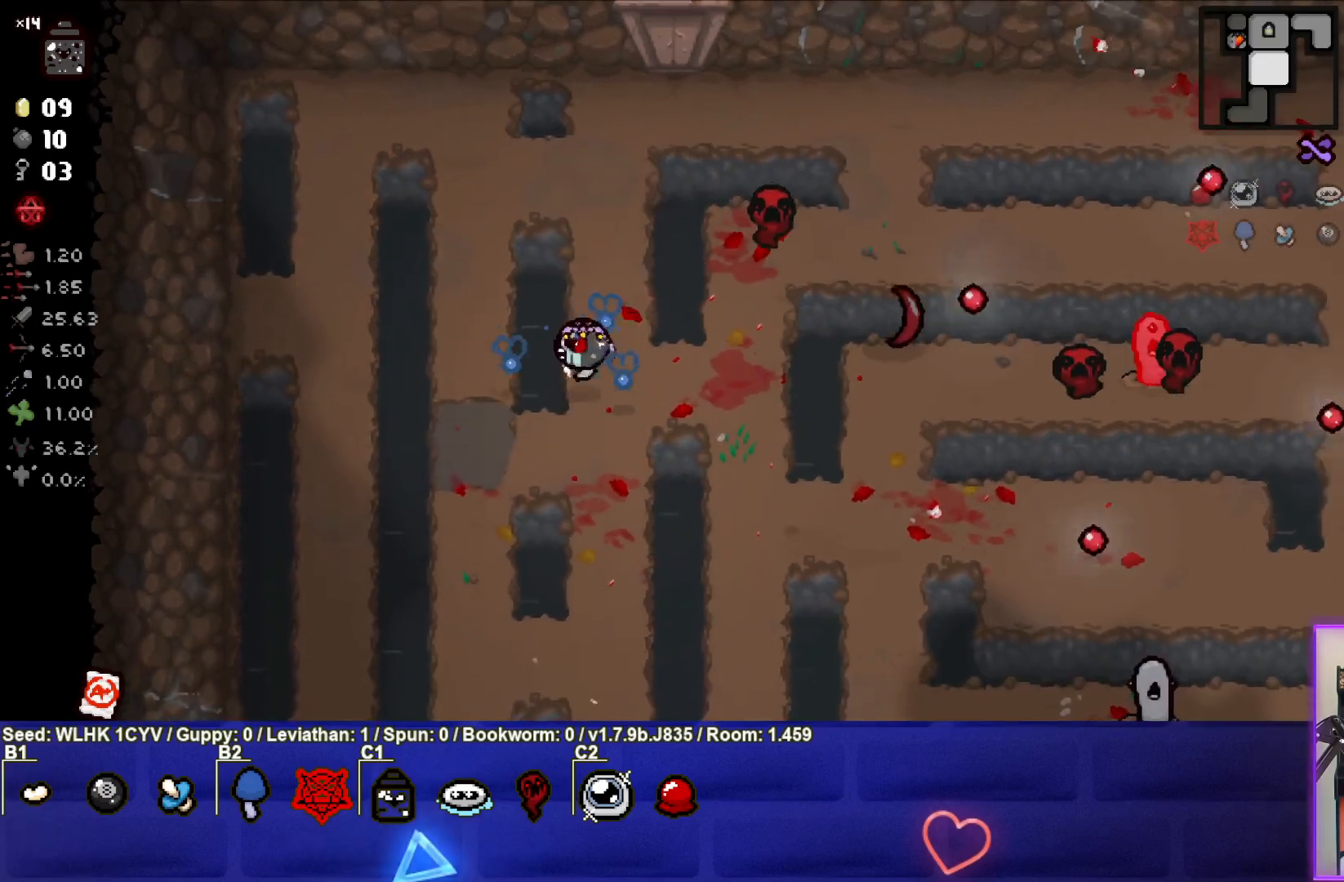
{"buttons": [], "left_stick": "down", "events": [[17, "CIRCLE", "down"], [133, "left_stick", "down-left"], [183, "CIRCLE", "up"], [267, "CIRCLE", "down"], [383, "left_stick", "down"], [417, "CIRCLE", "up"]]}
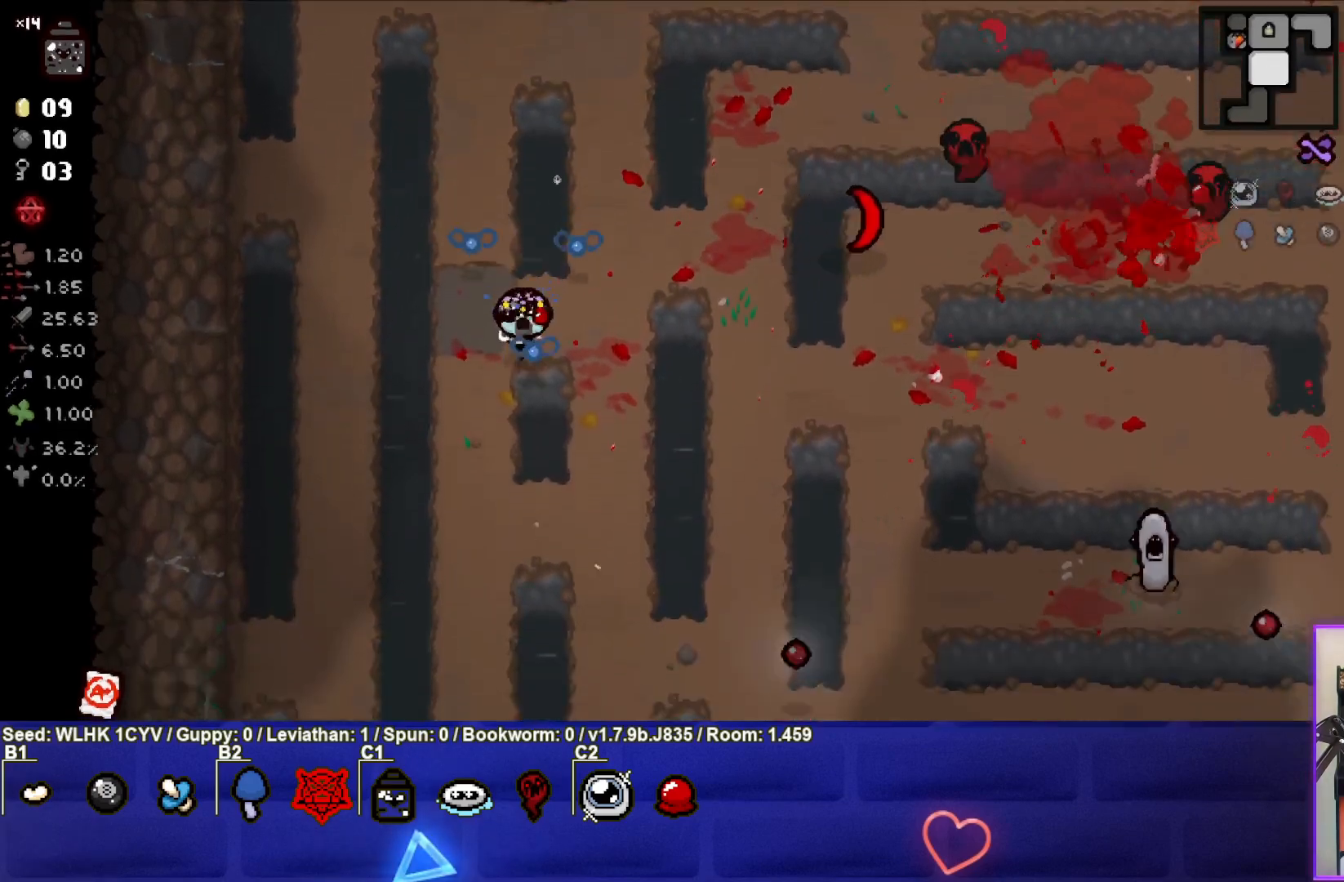
{"buttons": [], "left_stick": "down-left", "events": [[300, "left_stick", "center"], [400, "left_stick", "down-left"]]}
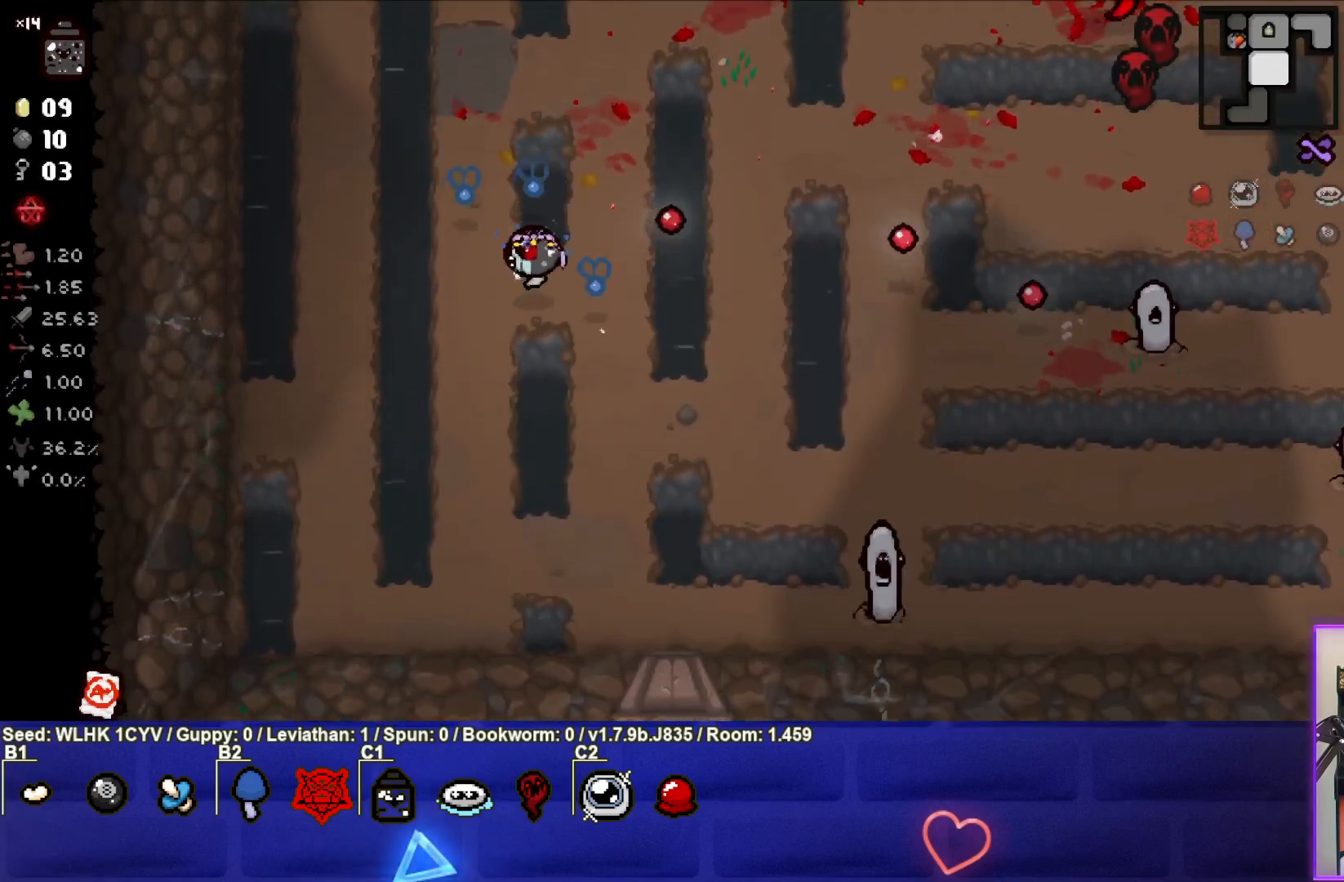
{"buttons": ["CIRCLE"], "left_stick": "down", "events": [[50, "left_stick", "down"], [133, "CIRCLE", "down"], [417, "CIRCLE", "up"], [483, "CIRCLE", "down"]]}
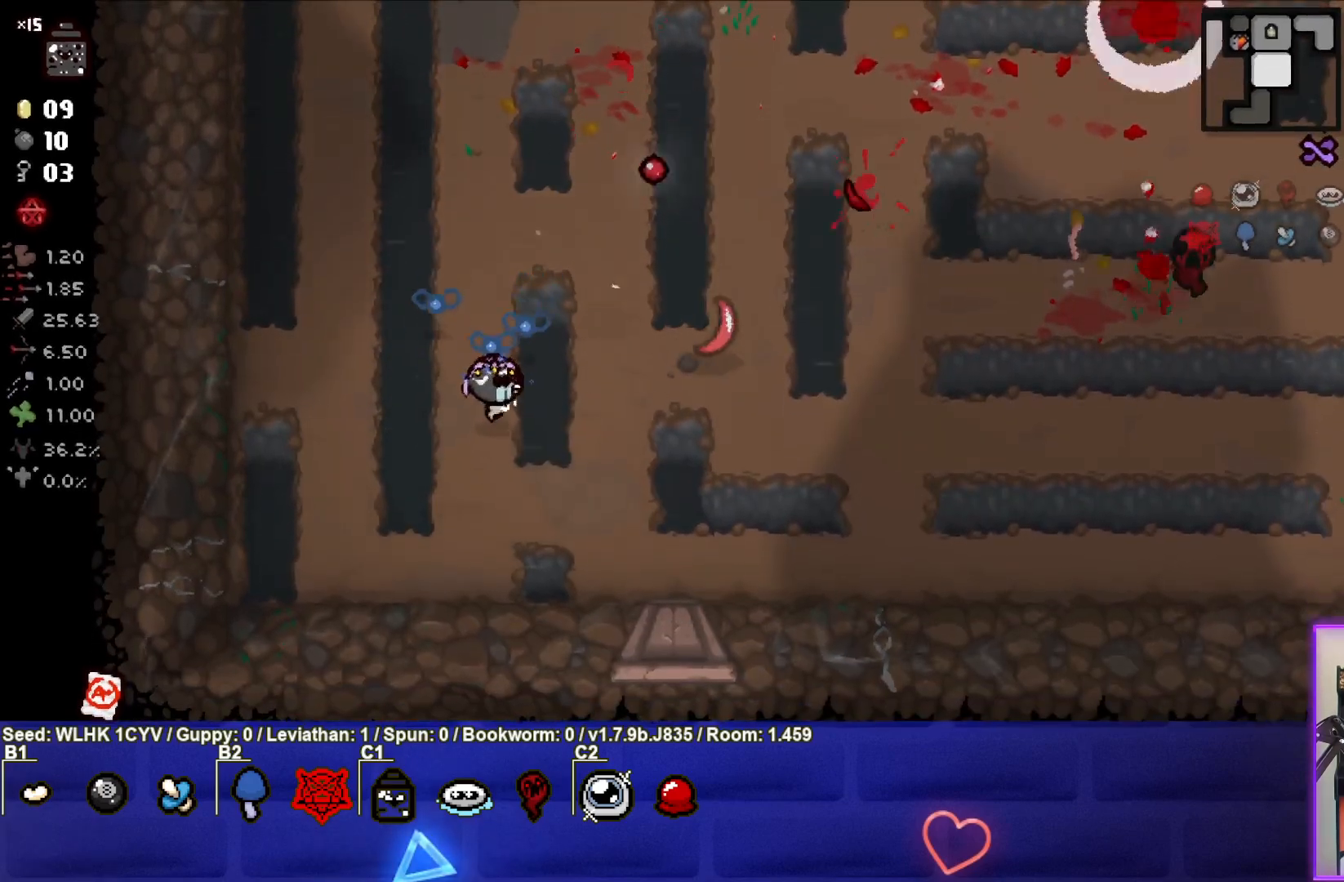
{"buttons": [], "left_stick": "up-left", "events": [[33, "left_stick", "left"], [167, "CIRCLE", "up"], [250, "left_stick", "up-left"]]}
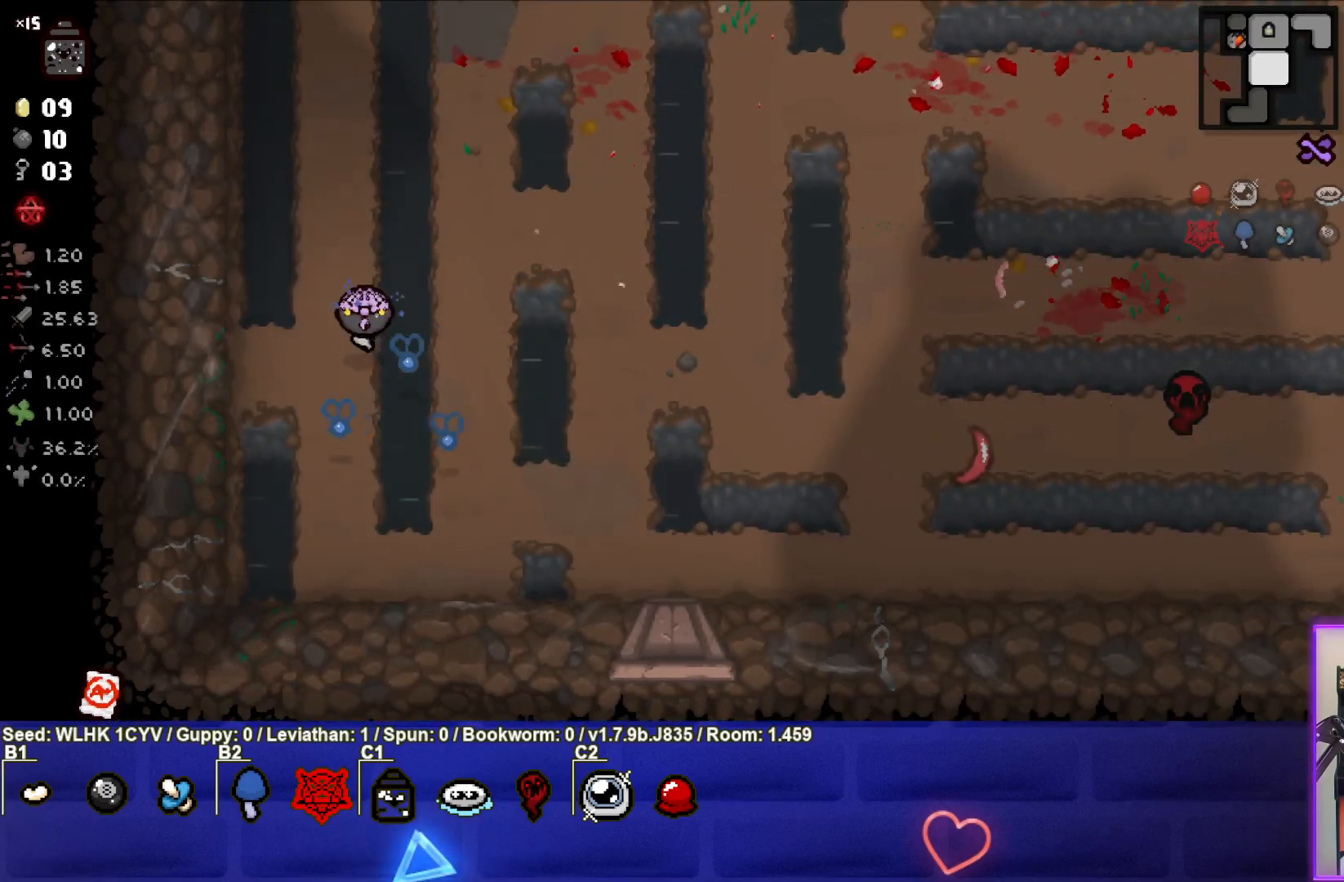
{"buttons": ["CIRCLE"], "left_stick": "up", "events": [[50, "left_stick", "up-right"], [283, "CIRCLE", "down"], [317, "left_stick", "up"]]}
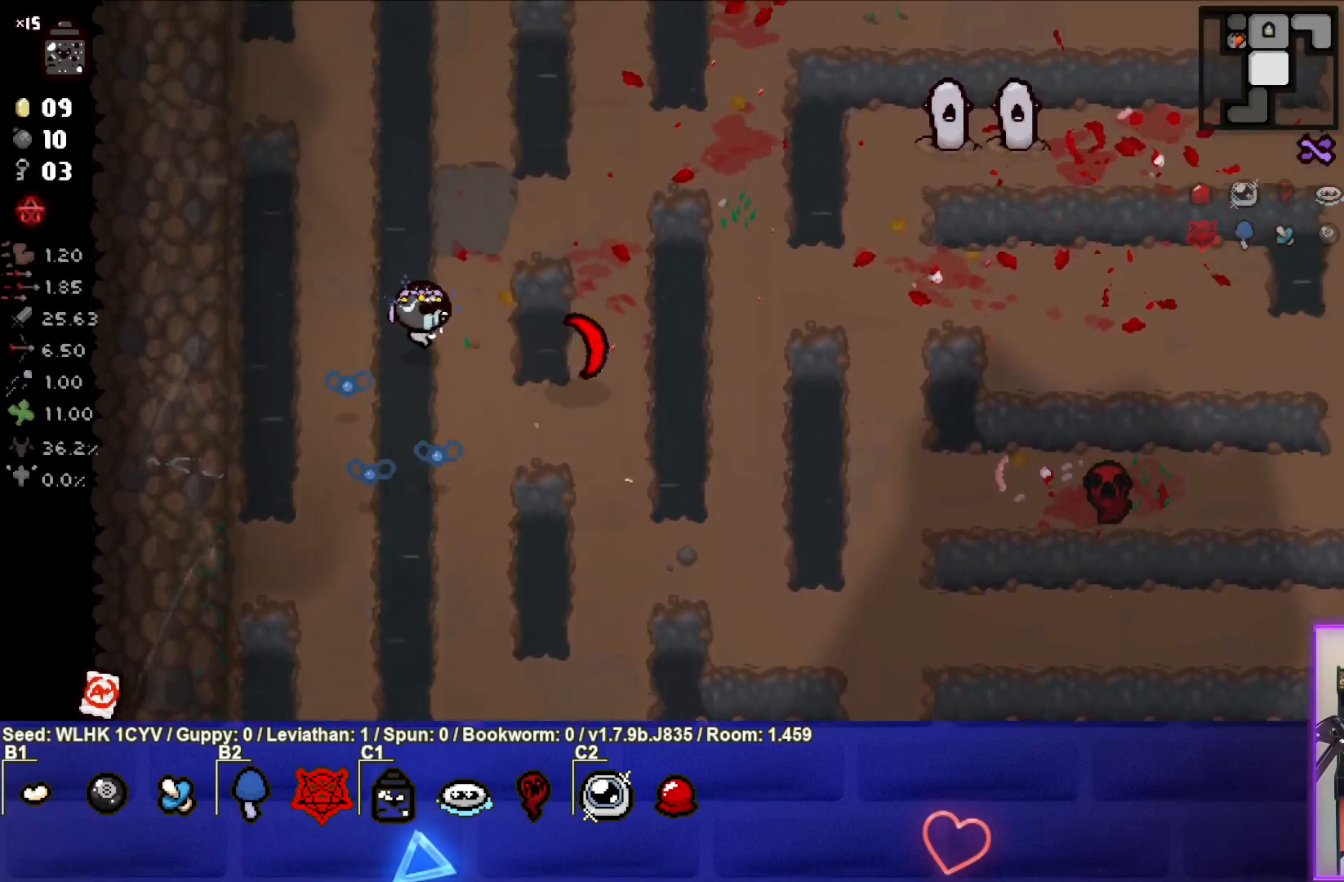
{"buttons": ["CIRCLE"], "left_stick": "right", "events": [[33, "CIRCLE", "up"], [50, "left_stick", "center"], [100, "left_stick", "up"], [167, "left_stick", "up-right"], [400, "left_stick", "right"], [500, "CIRCLE", "down"]]}
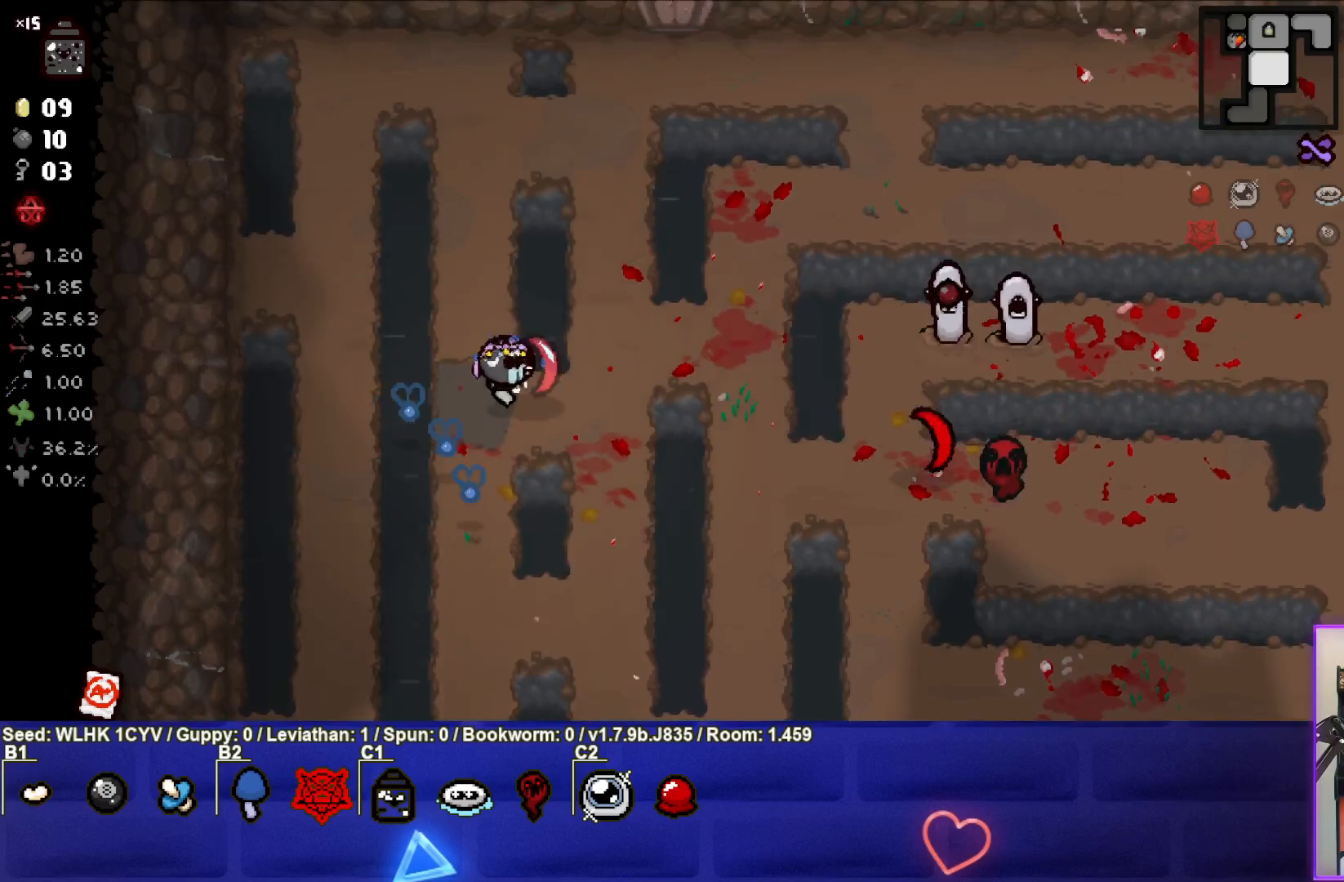
{"buttons": ["CIRCLE"], "left_stick": "up-left", "events": [[167, "left_stick", "left"], [200, "CIRCLE", "up"], [233, "CIRCLE", "down"], [433, "CIRCLE", "up"], [433, "left_stick", "up-left"], [483, "CIRCLE", "down"]]}
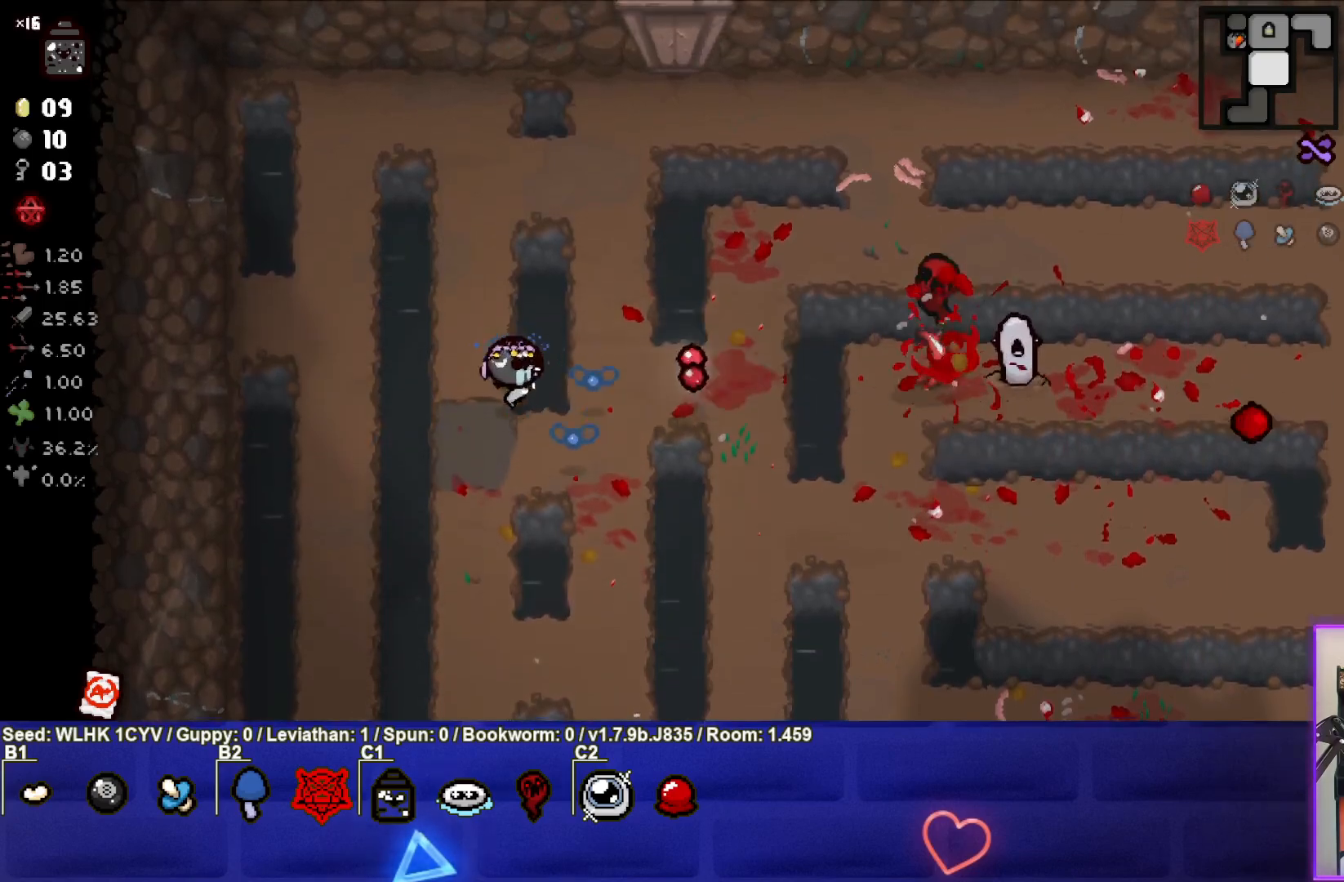
{"buttons": [], "left_stick": "up-left", "events": [[150, "CIRCLE", "up"]]}
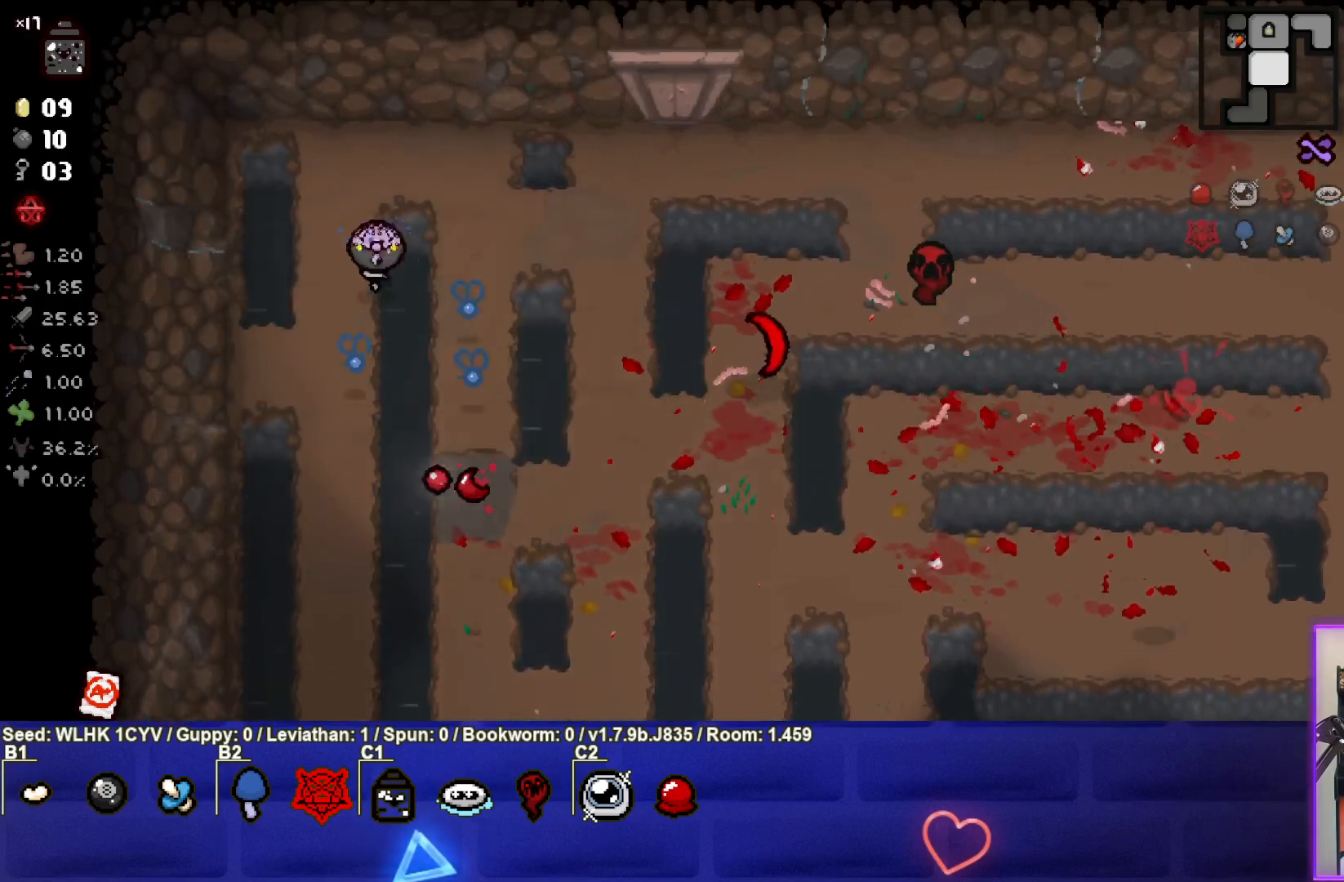
{"buttons": [], "left_stick": "down-right", "events": [[33, "left_stick", "right"], [250, "left_stick", "down-right"]]}
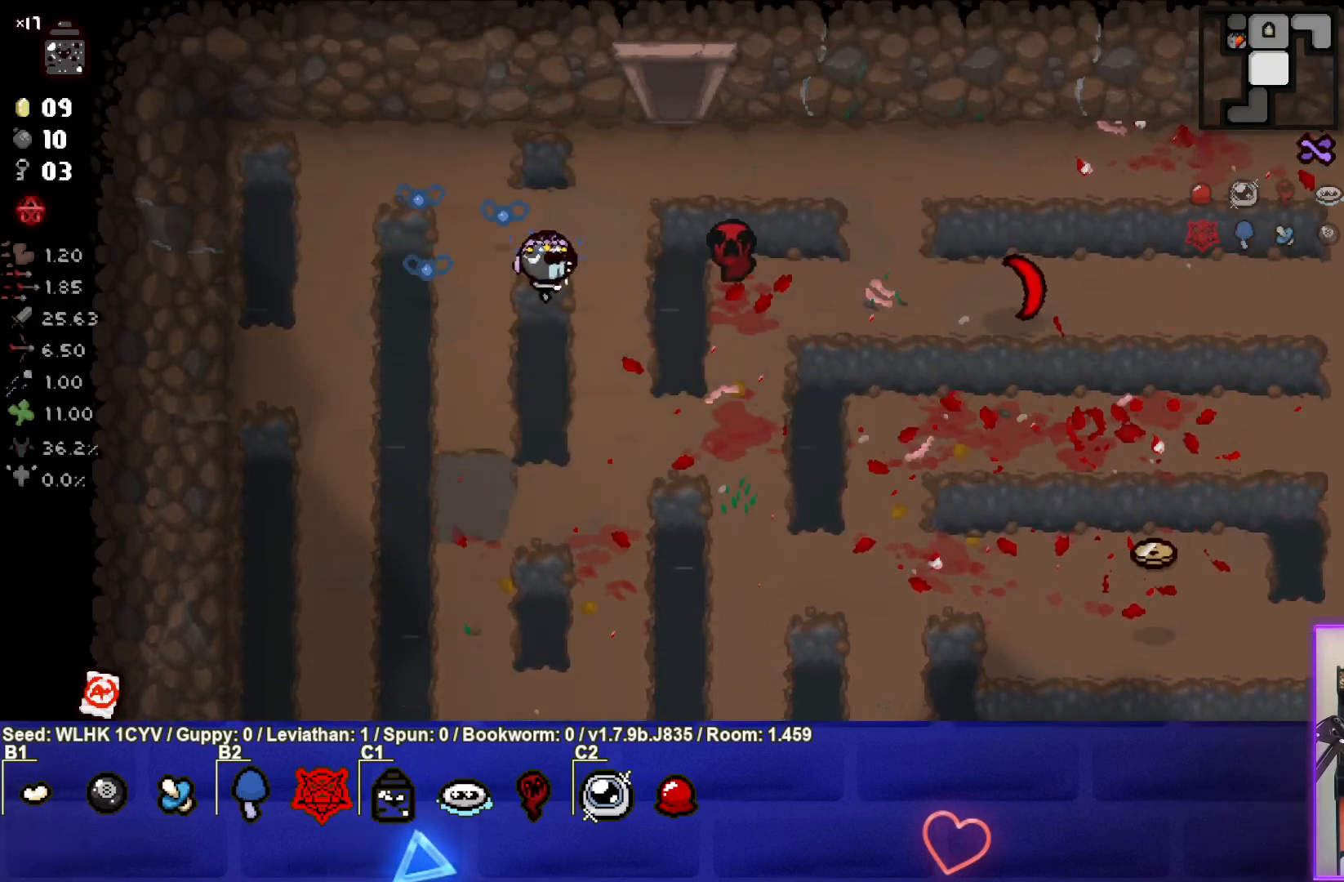
{"buttons": [], "left_stick": "down-right", "events": []}
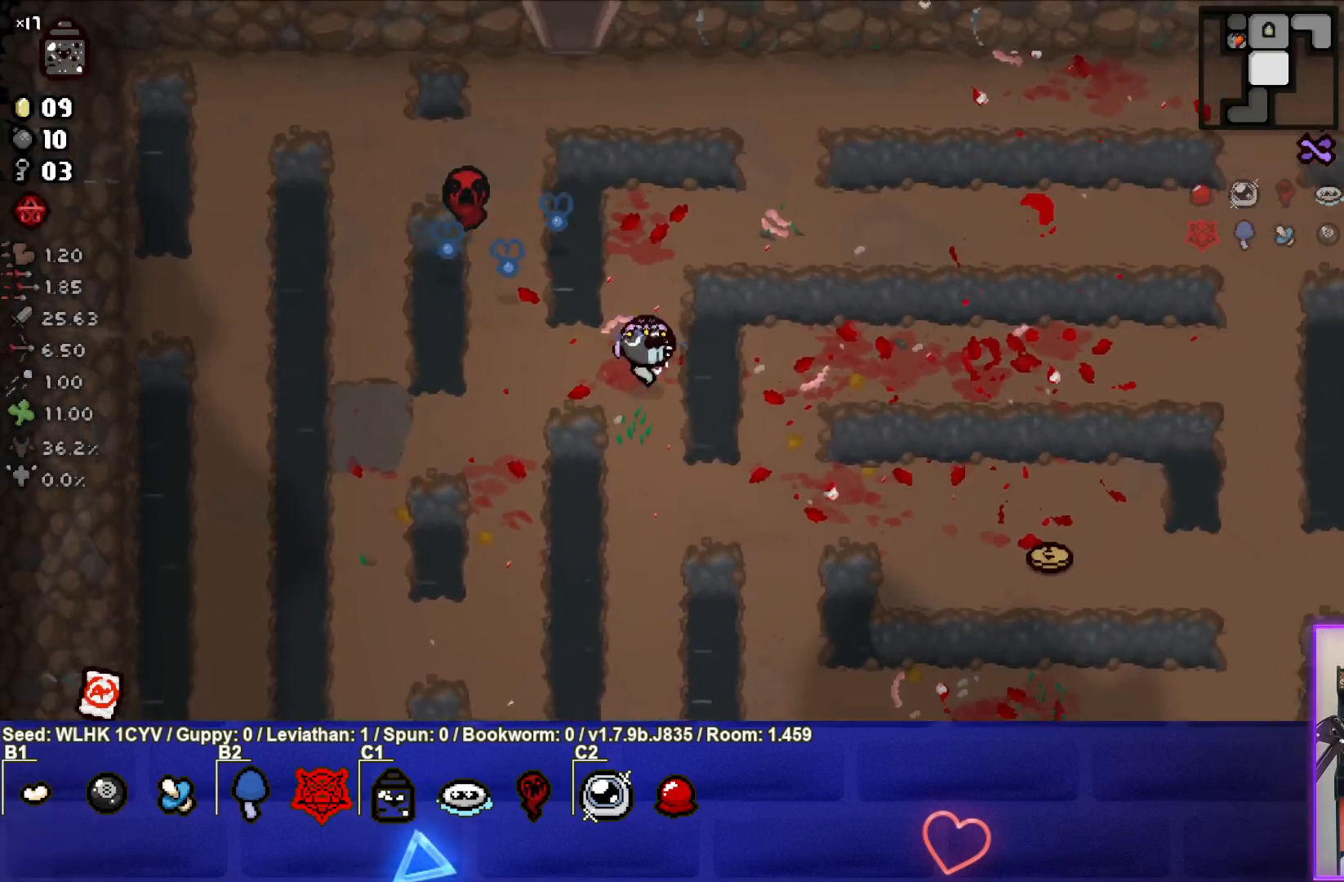
{"buttons": [], "left_stick": "down-right", "events": []}
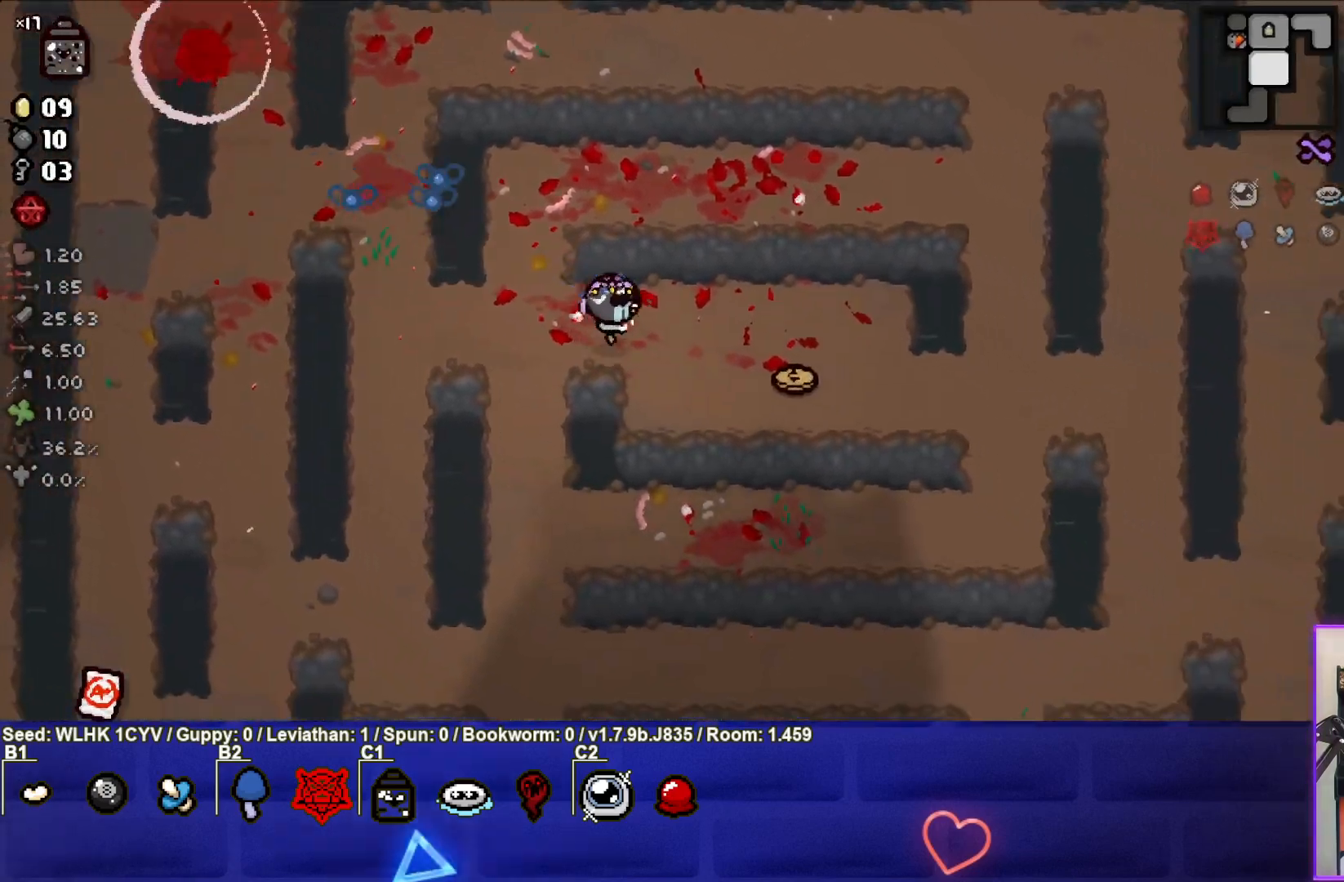
{"buttons": [], "left_stick": "down-left", "events": [[417, "left_stick", "down-left"]]}
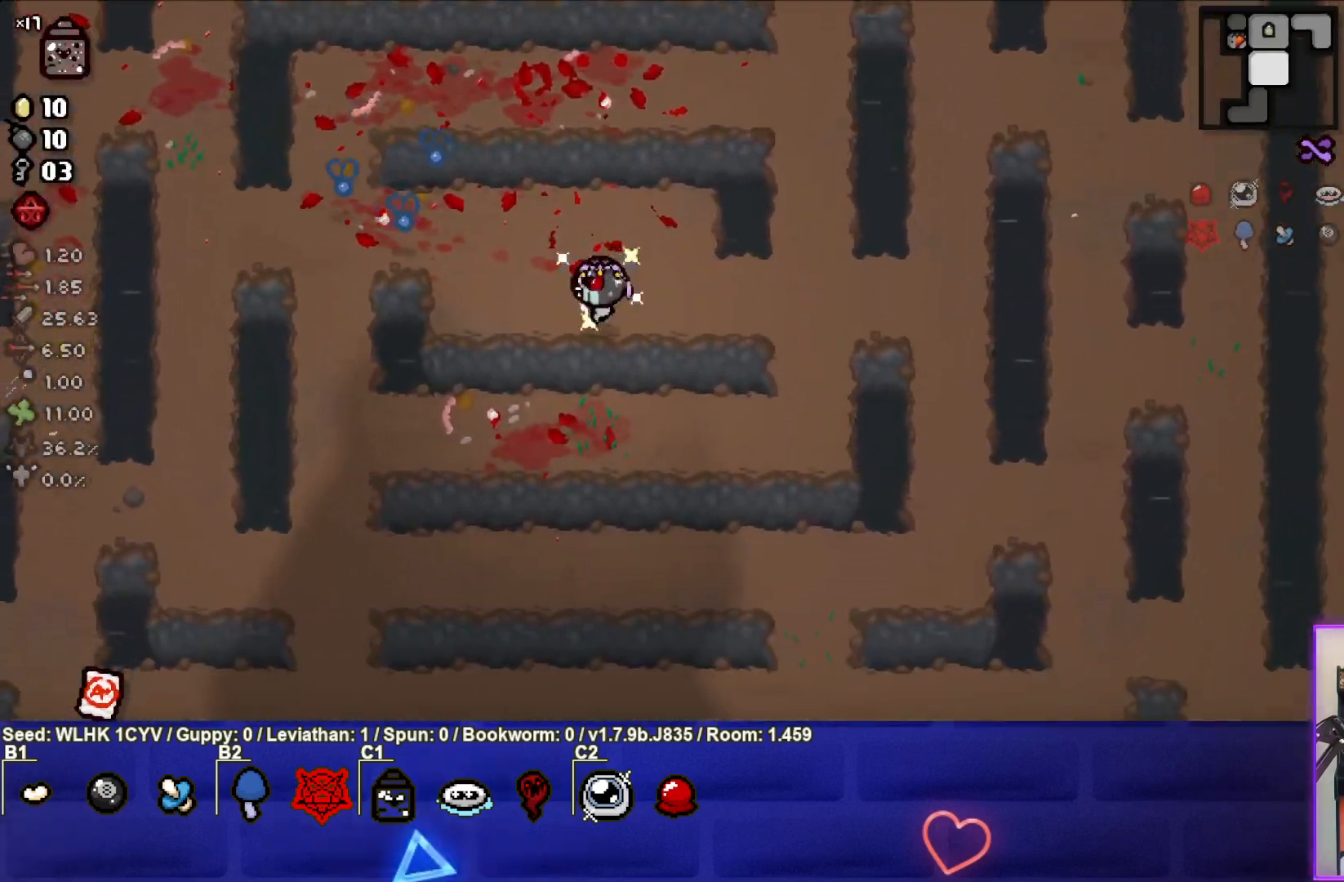
{"buttons": [], "left_stick": "down-left", "events": []}
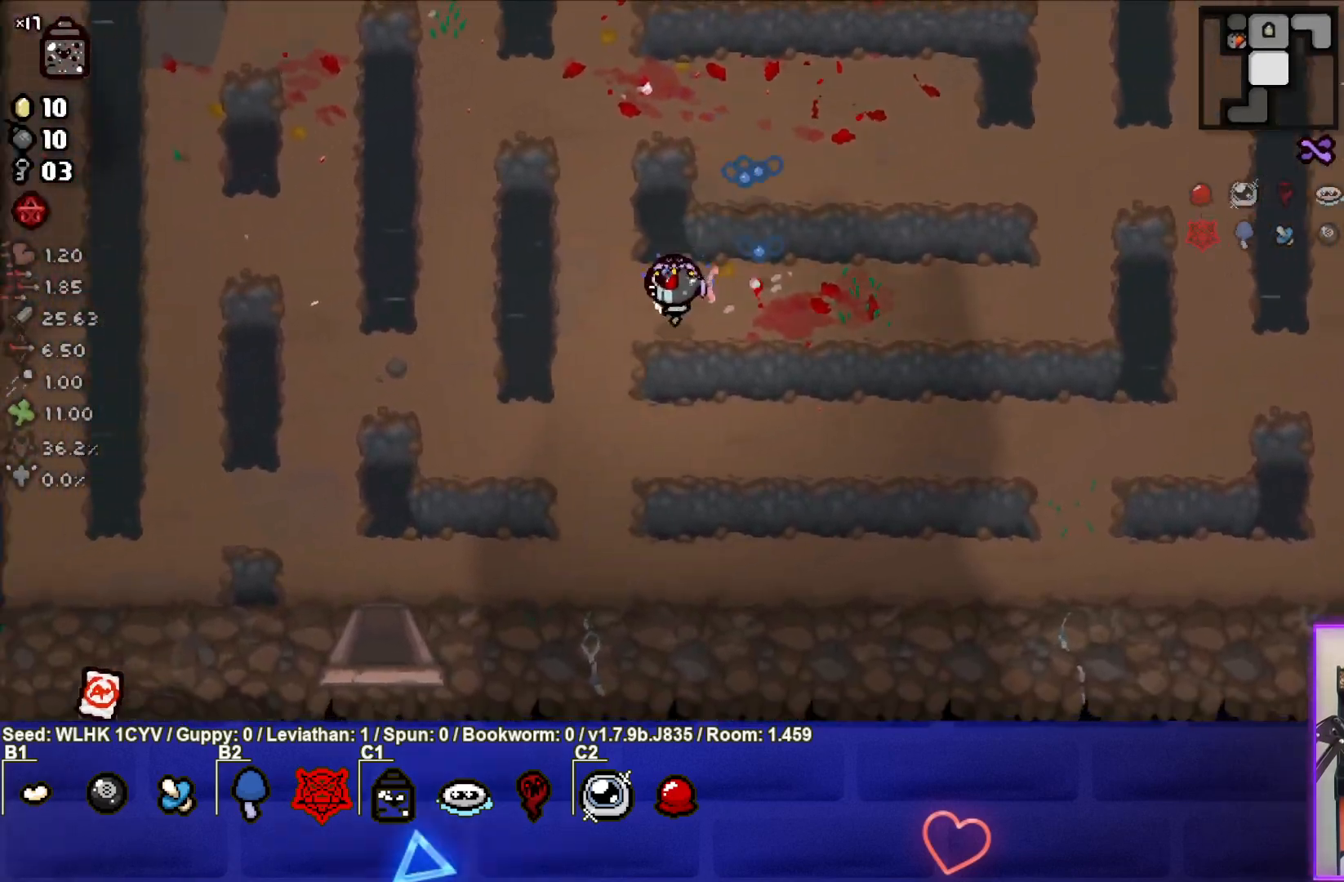
{"buttons": [], "left_stick": "down-left", "events": []}
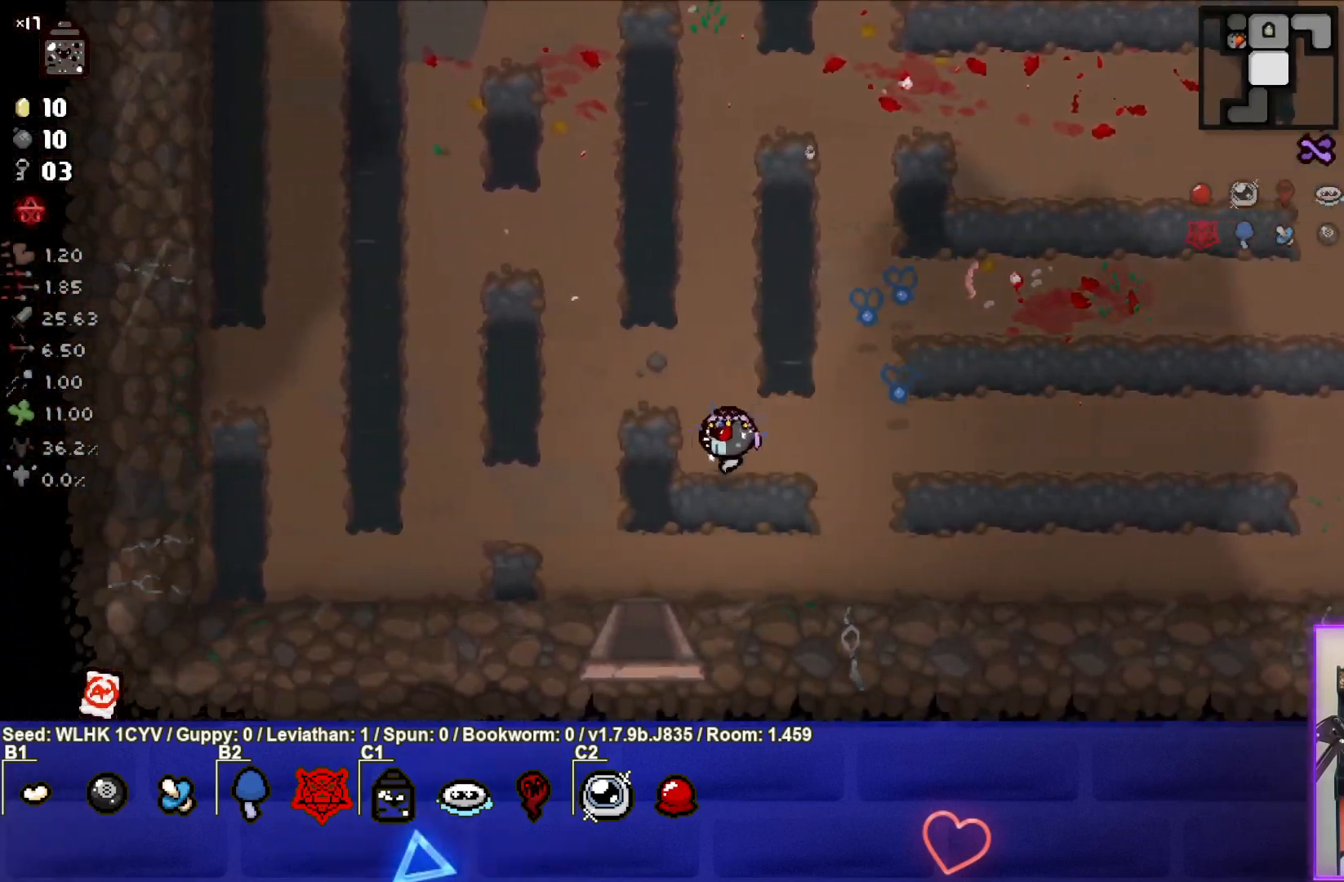
{"buttons": [], "left_stick": "center", "events": [[267, "left_stick", "down"], [483, "left_stick", "center"]]}
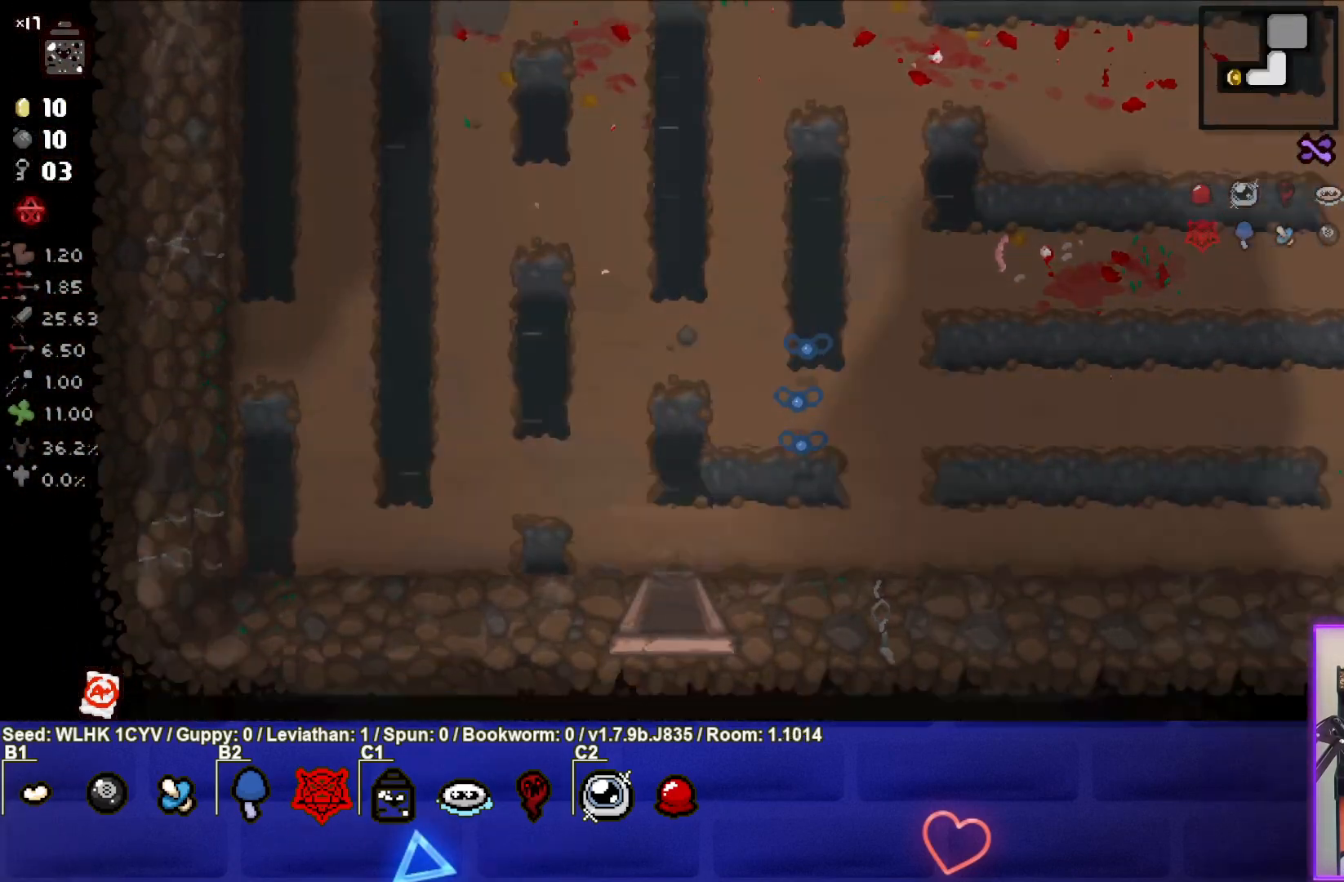
{"buttons": [], "left_stick": "center", "events": []}
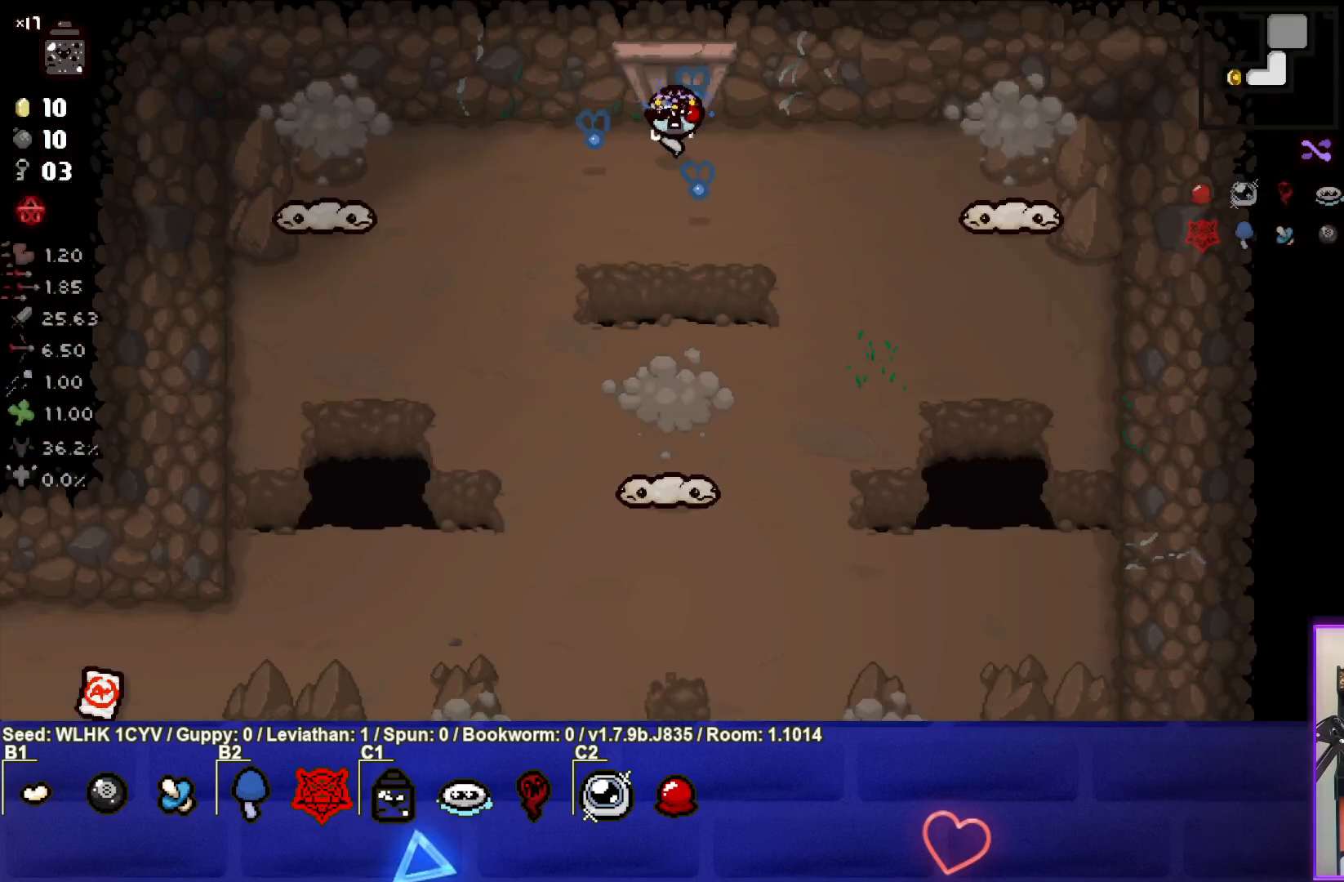
{"buttons": ["CROSS"], "left_stick": "up", "events": [[17, "left_stick", "down"], [250, "CROSS", "down"], [417, "left_stick", "center"], [483, "left_stick", "up"]]}
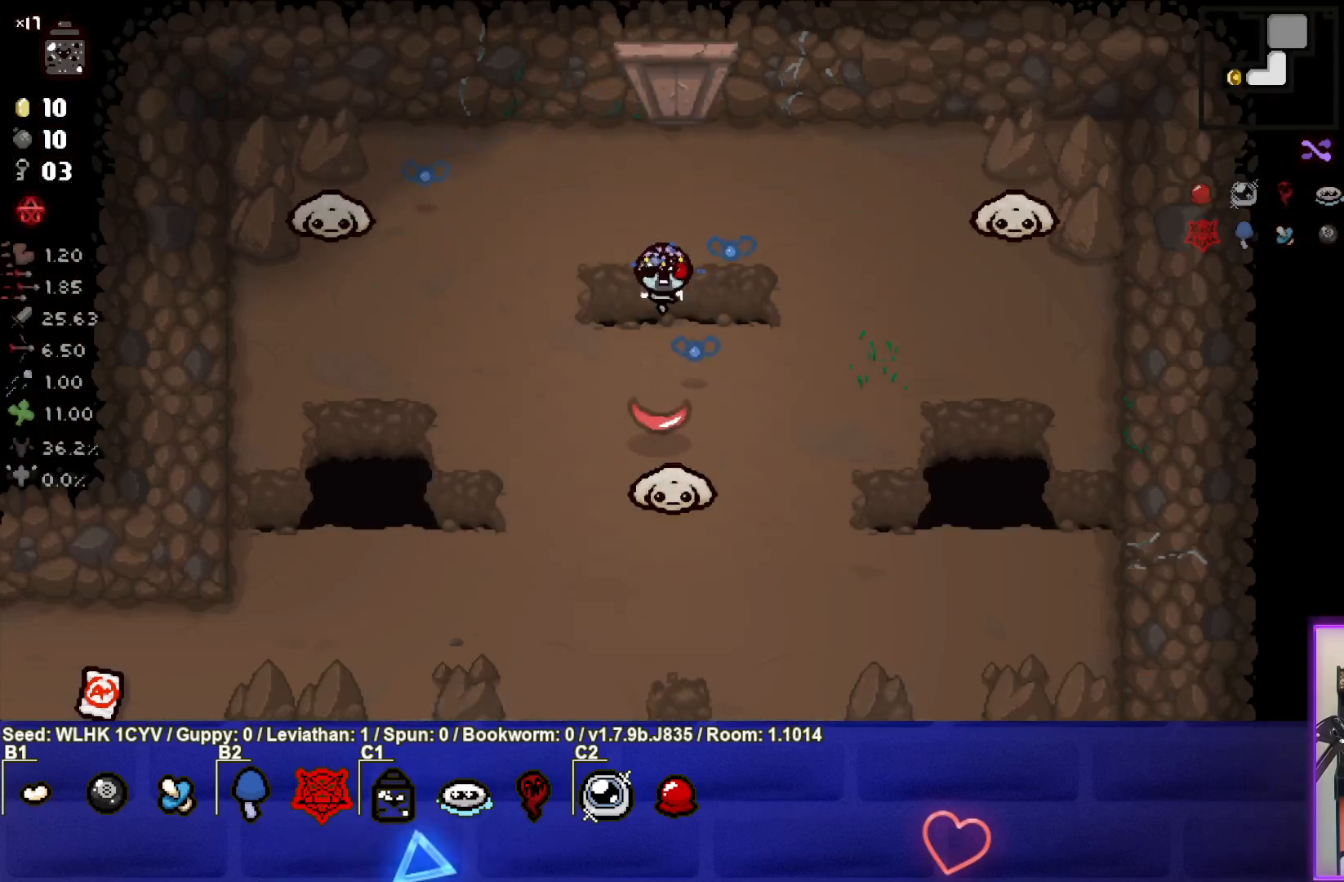
{"buttons": ["CIRCLE"], "left_stick": "down-left", "events": [[33, "CROSS", "up"], [150, "left_stick", "center"], [250, "left_stick", "up-right"], [400, "CIRCLE", "down"], [467, "left_stick", "down-left"]]}
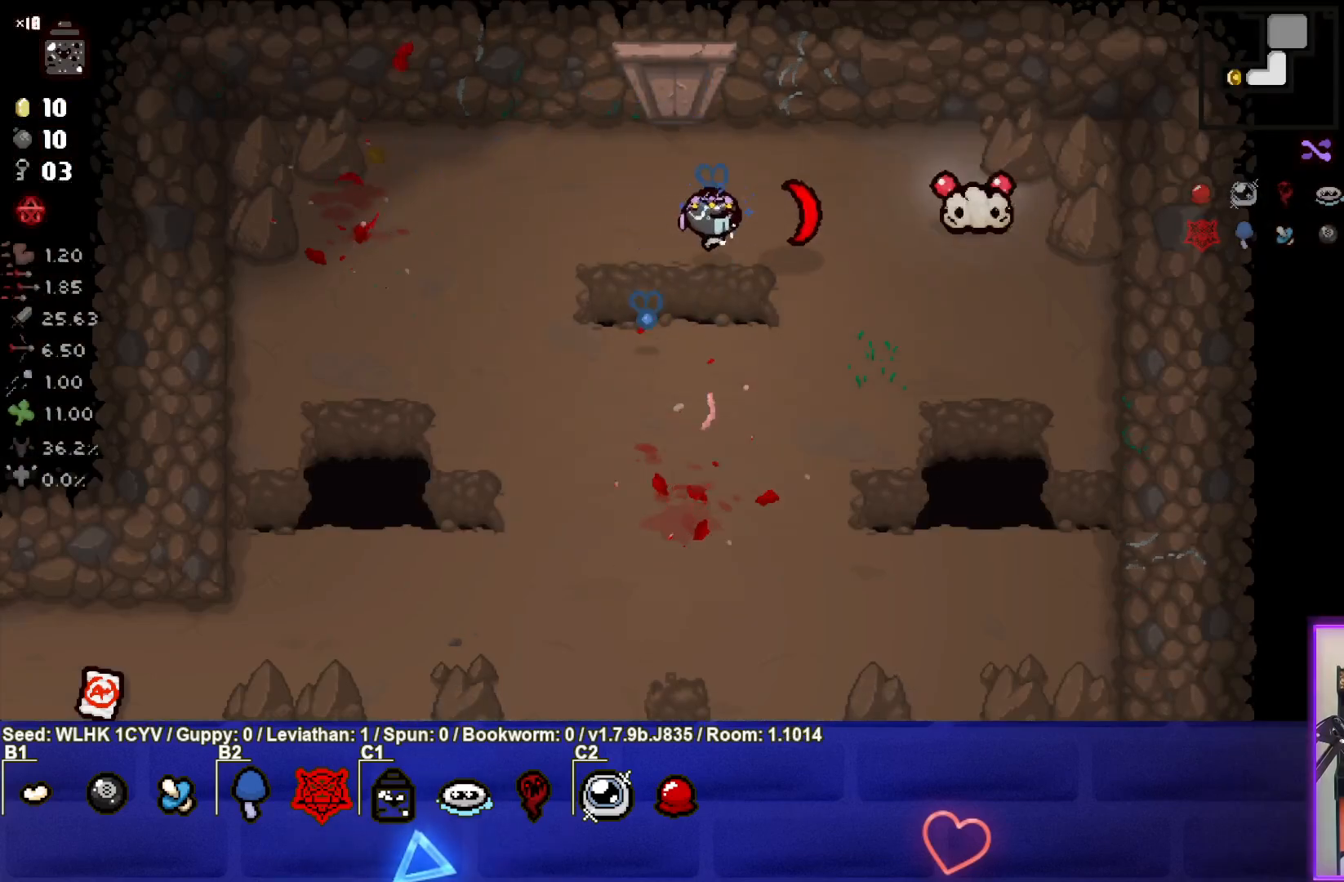
{"buttons": [], "left_stick": "down-right", "events": [[117, "CIRCLE", "up"], [117, "left_stick", "down"], [333, "left_stick", "down-right"]]}
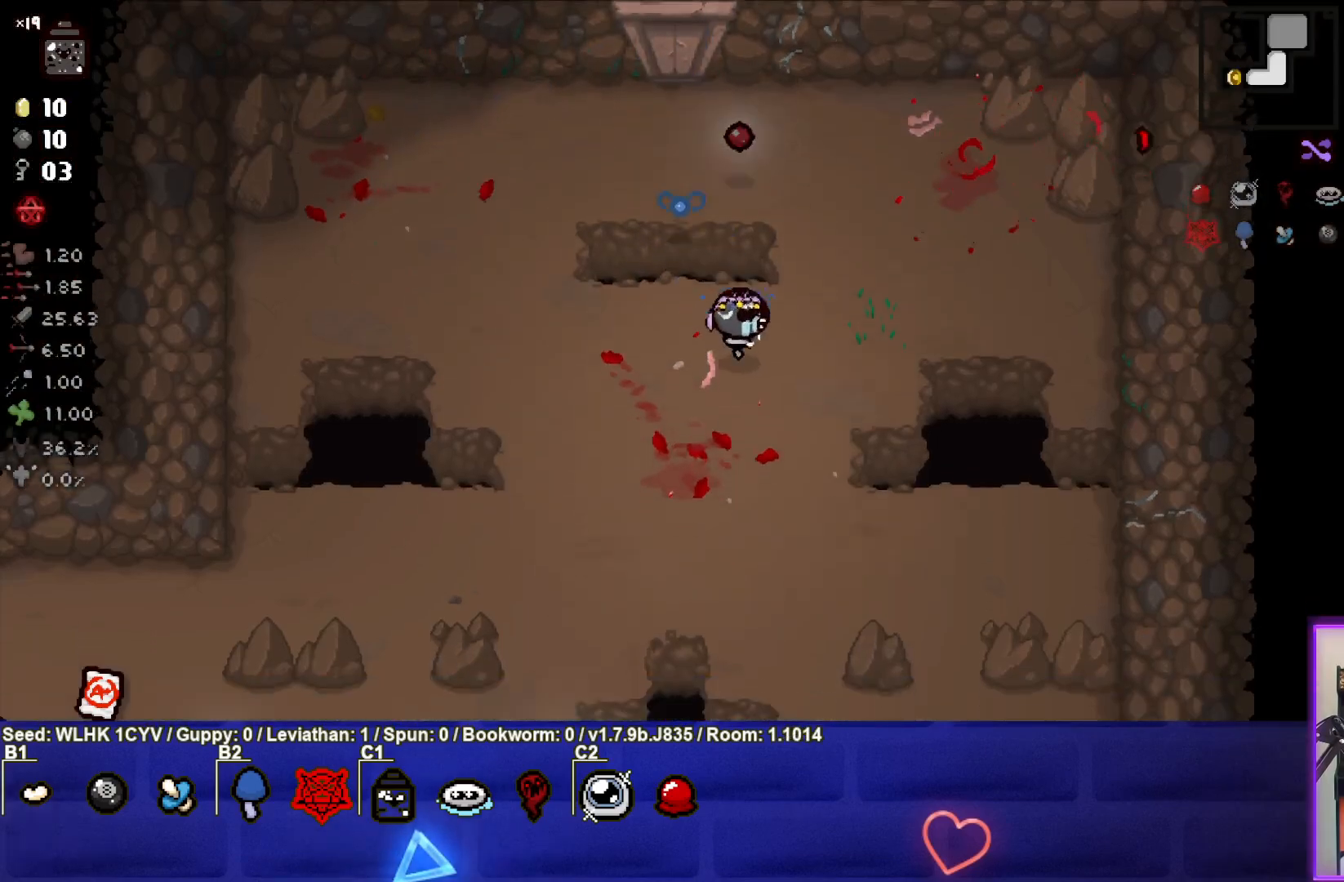
{"buttons": [], "left_stick": "down", "events": [[100, "left_stick", "center"], [300, "left_stick", "down"]]}
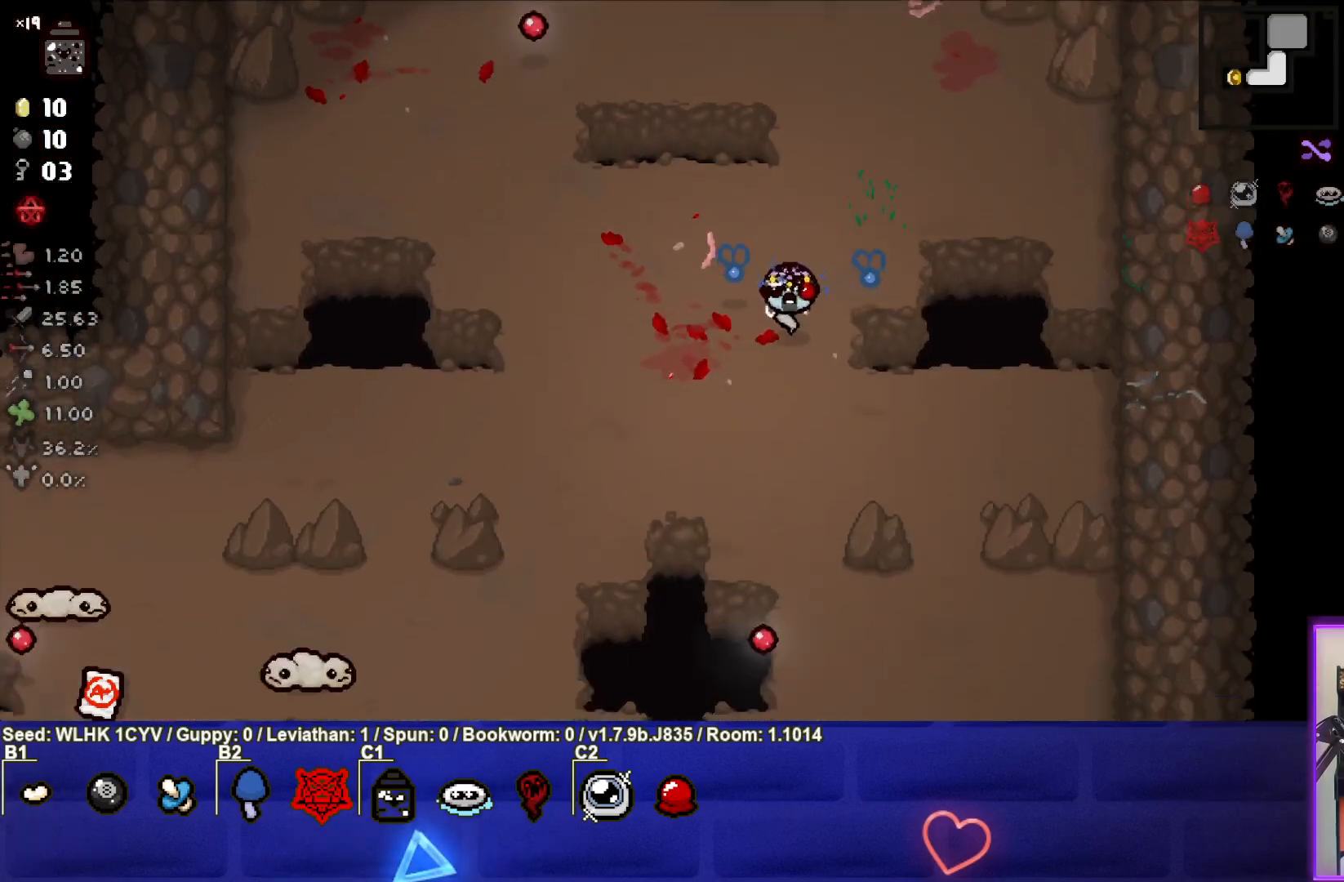
{"buttons": [], "left_stick": "down-left", "events": [[83, "left_stick", "down-left"]]}
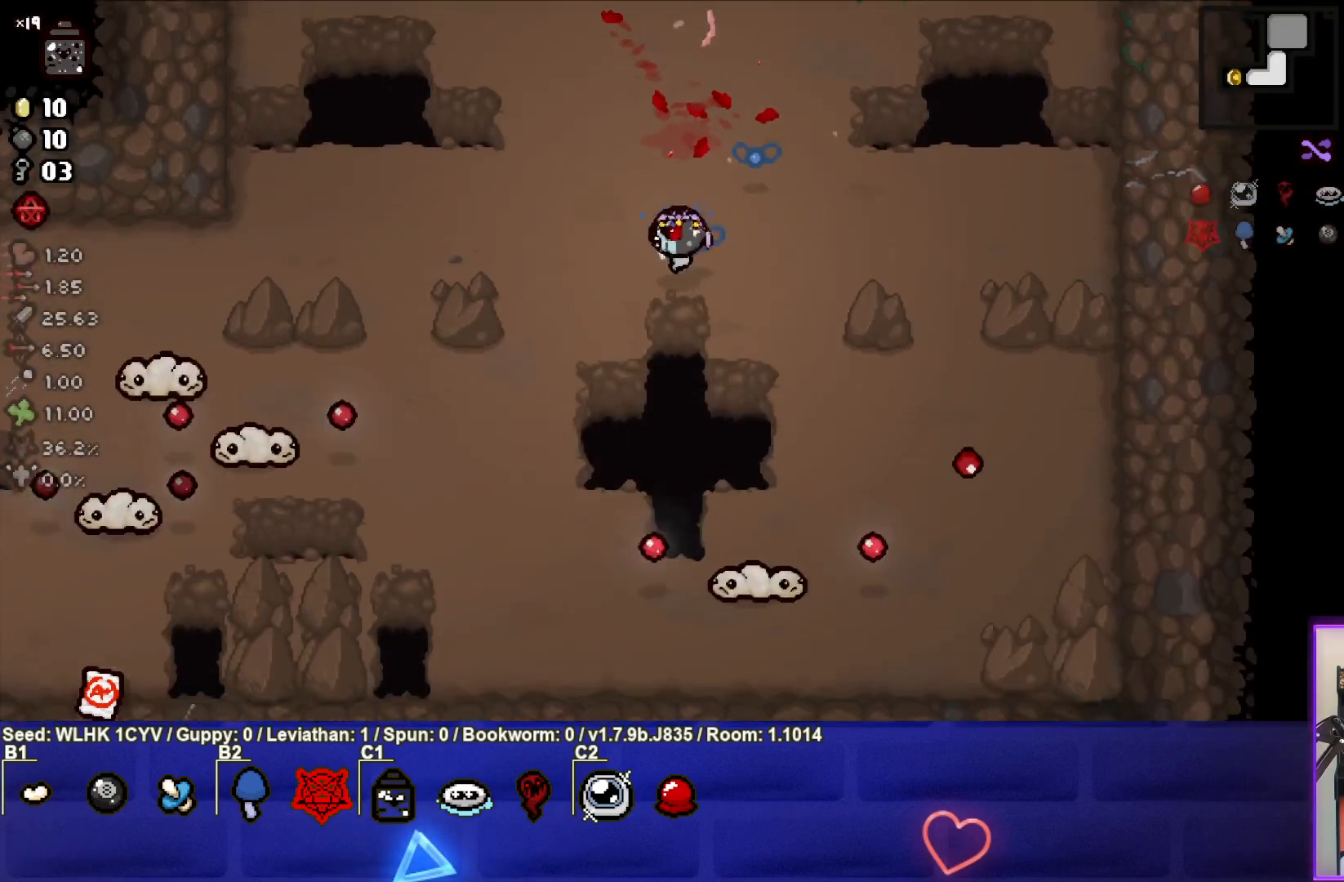
{"buttons": ["CROSS"], "left_stick": "up", "events": [[33, "left_stick", "center"], [83, "left_stick", "up-right"], [200, "left_stick", "down-right"], [333, "CROSS", "down"], [500, "left_stick", "up"]]}
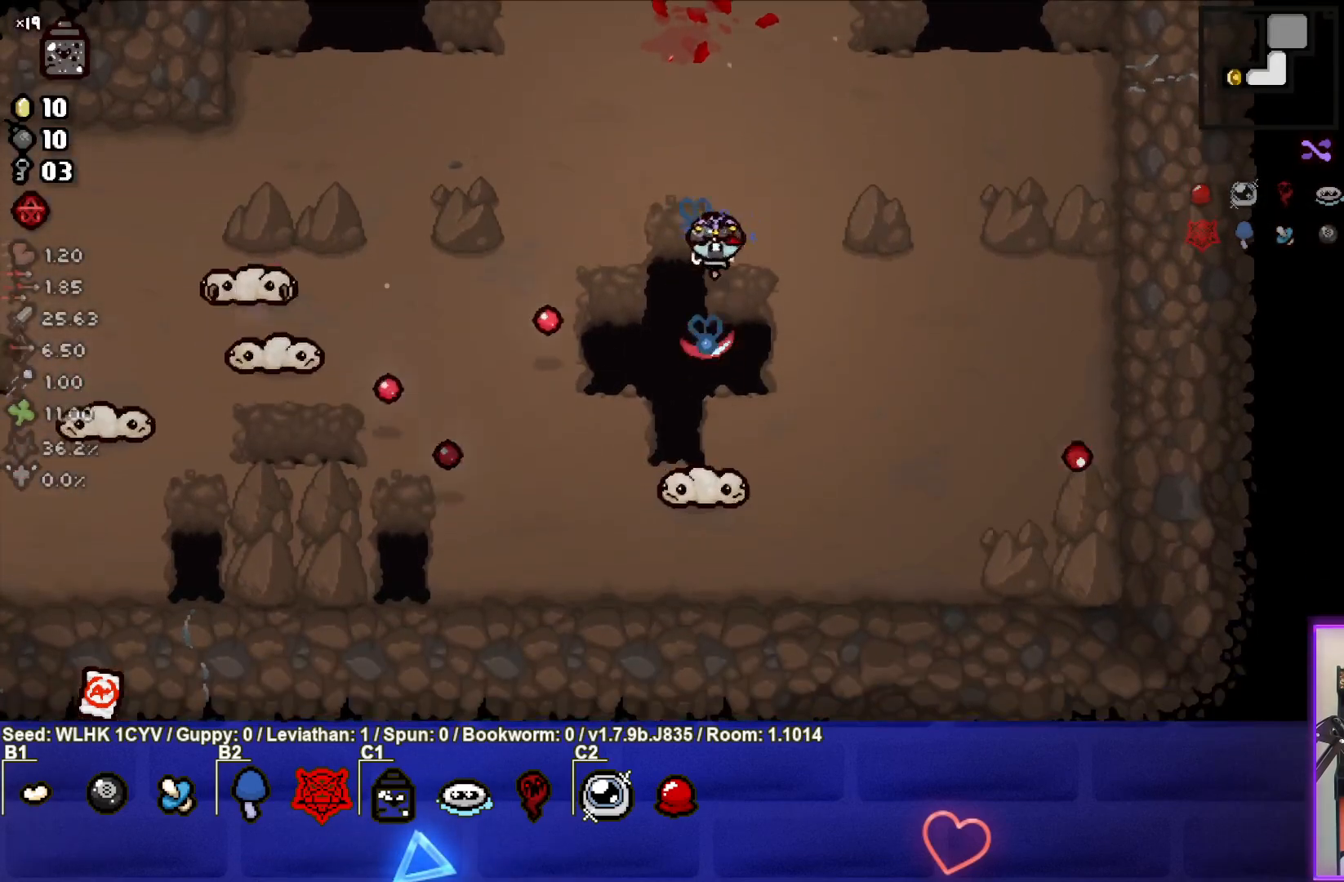
{"buttons": [], "left_stick": "up", "events": [[33, "CROSS", "up"]]}
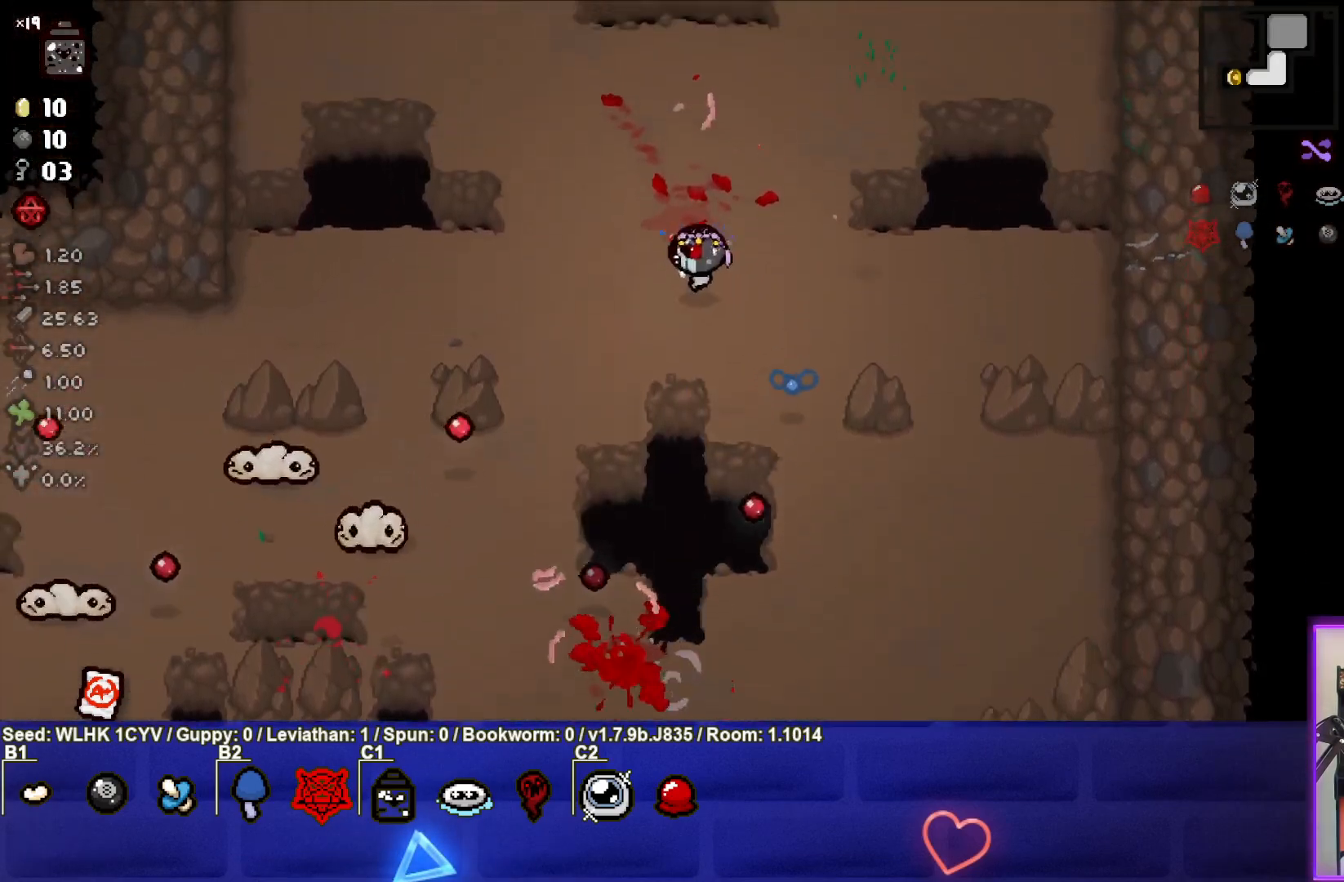
{"buttons": [], "left_stick": "left", "events": [[33, "left_stick", "left"], [83, "left_stick", "down-left"], [100, "CROSS", "down"], [217, "left_stick", "left"], [267, "CROSS", "up"]]}
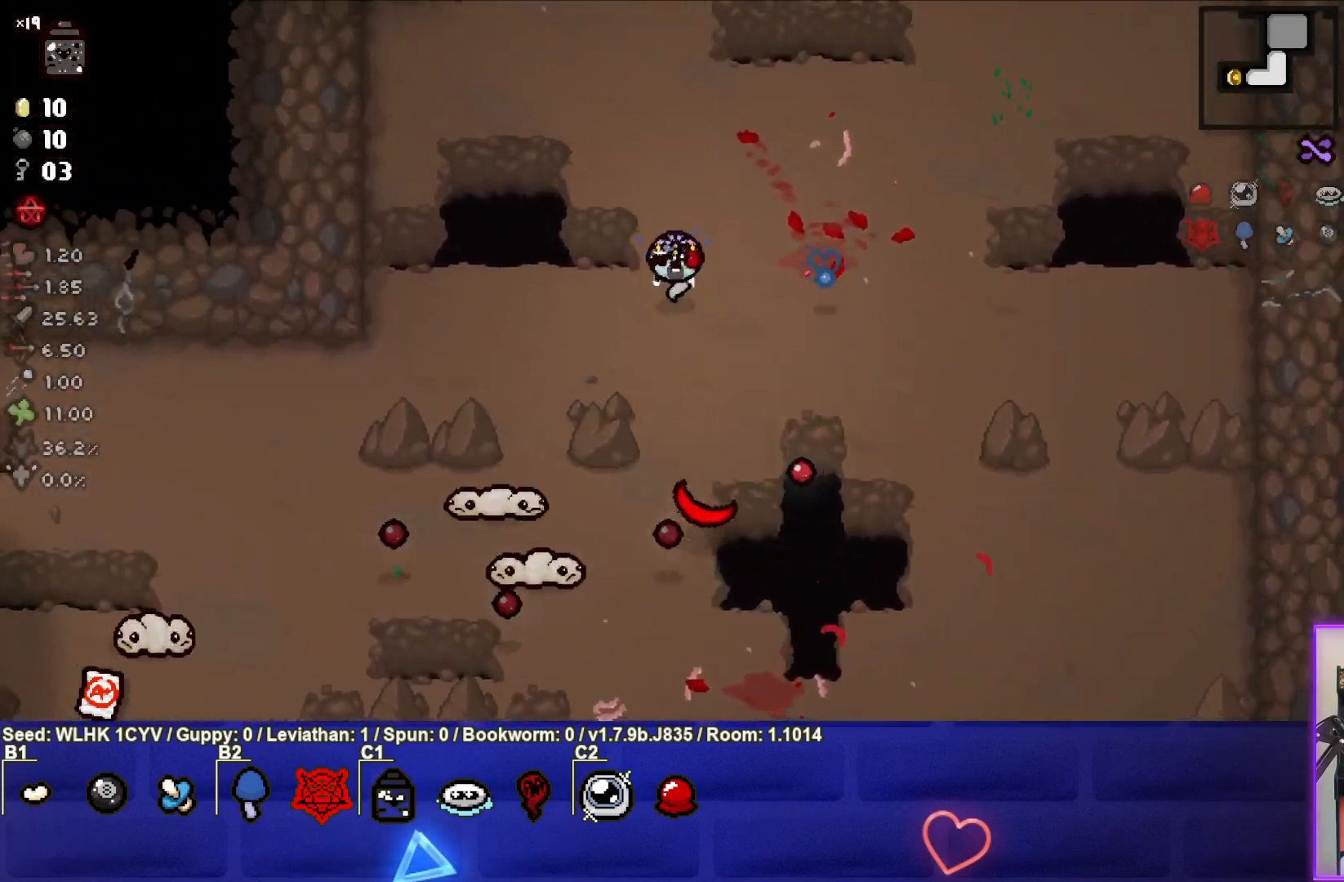
{"buttons": [], "left_stick": "left", "events": [[50, "CROSS", "down"], [217, "CROSS", "up"], [283, "CROSS", "down"], [433, "CROSS", "up"]]}
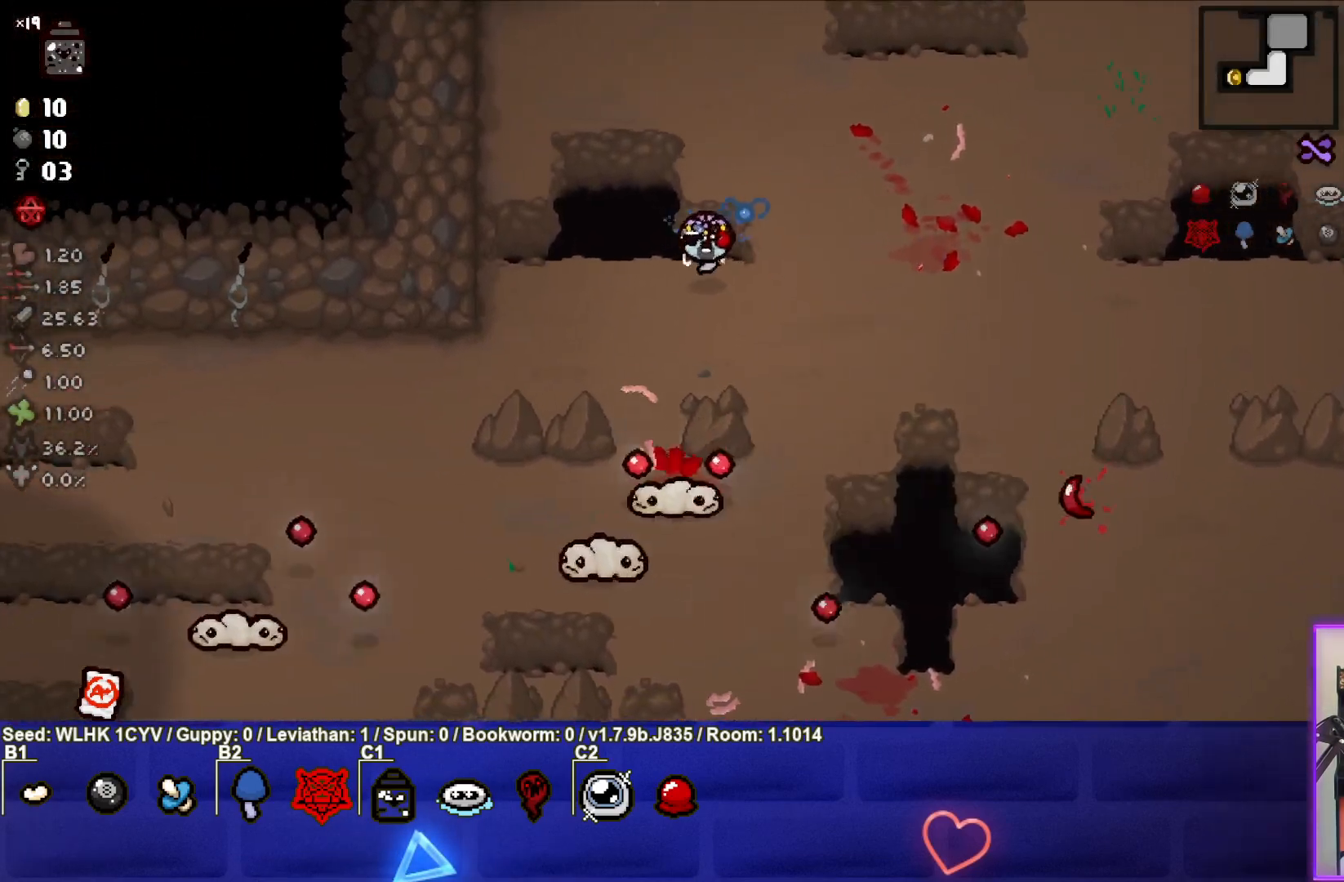
{"buttons": ["CROSS"], "left_stick": "center", "events": [[17, "CROSS", "down"], [150, "CROSS", "up"], [283, "CROSS", "down"], [433, "CROSS", "up"], [433, "left_stick", "center"], [500, "CROSS", "down"]]}